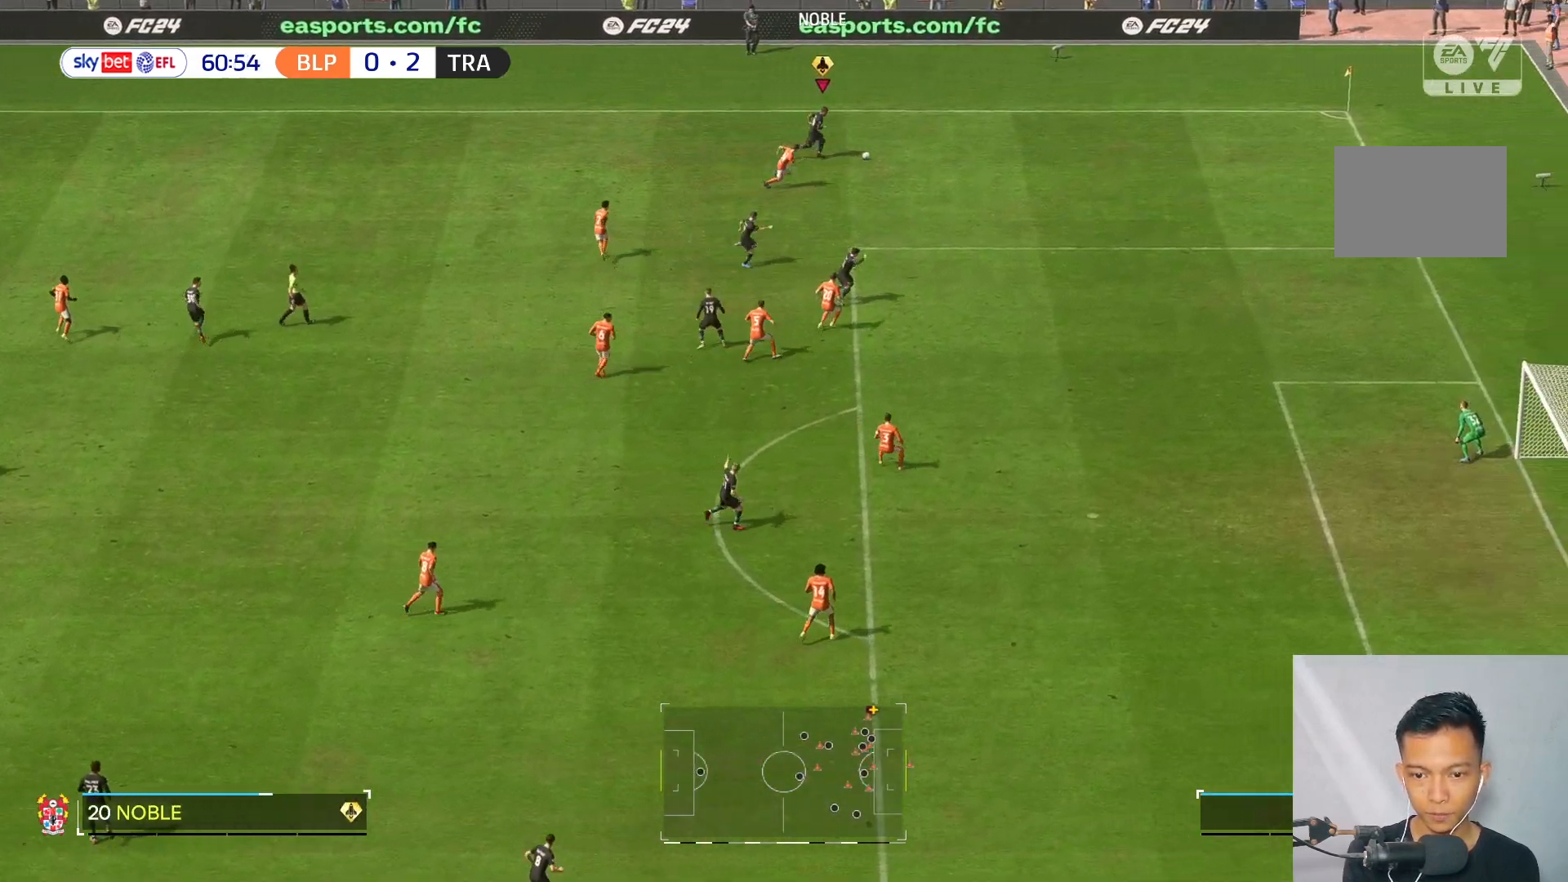
Gameplay with a controller (Xbox layout); each line is a JSON object with the inputs held at the frame after it. "events" lists button and stick changes between this image and that frame as [ms after this image, input, new state], when the widget could be followed in between. Not read: L3 R3.
{"buttons": [], "left_stick": "down-right", "right_stick": "center", "events": []}
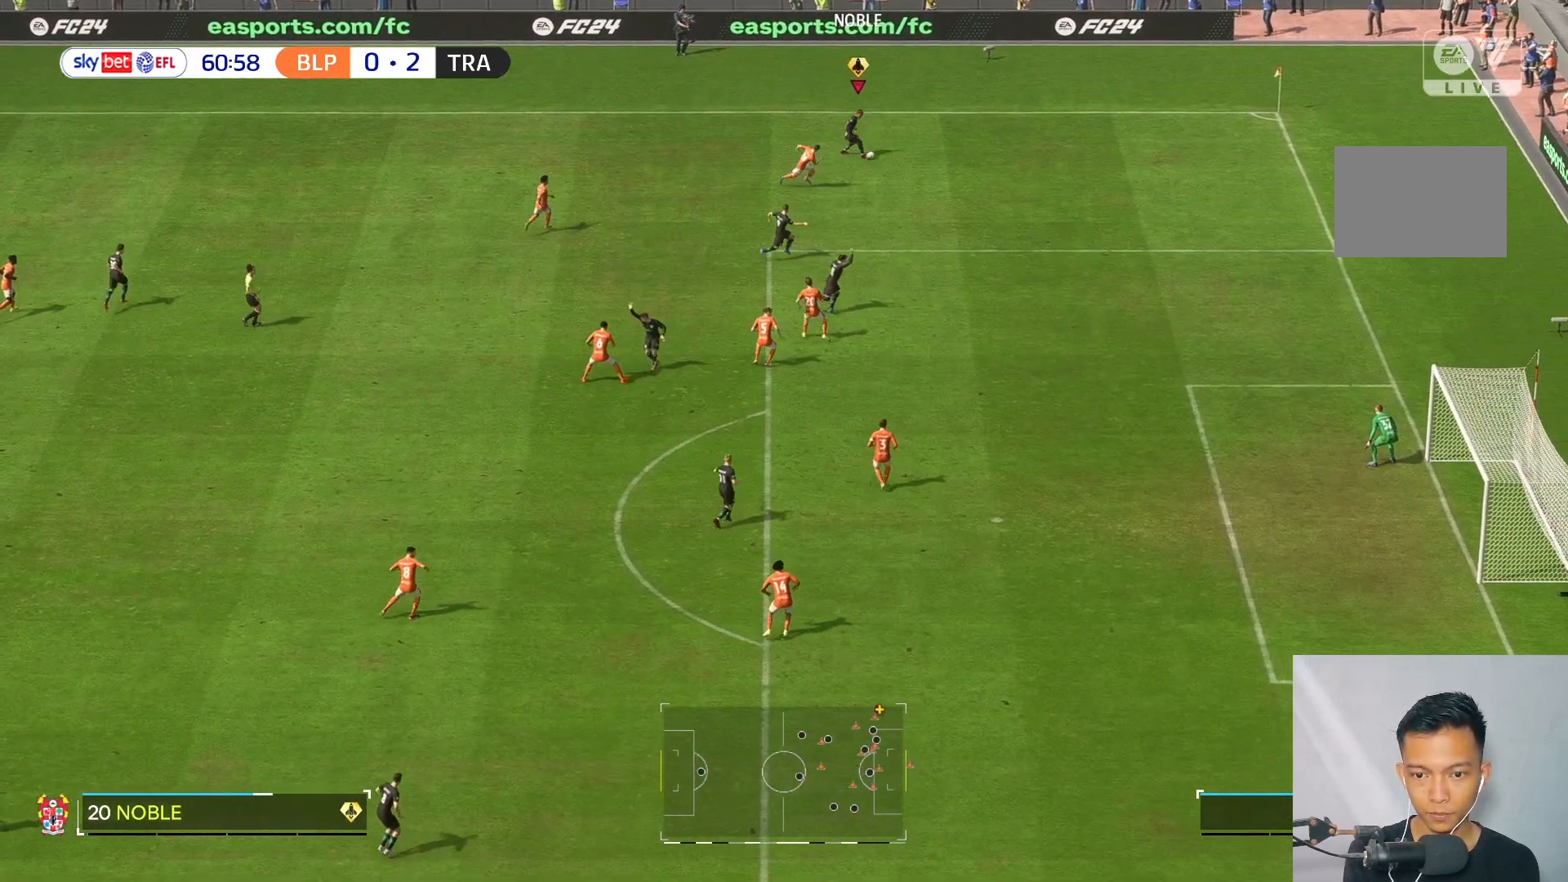
{"buttons": [], "left_stick": "down-right", "right_stick": "center", "events": []}
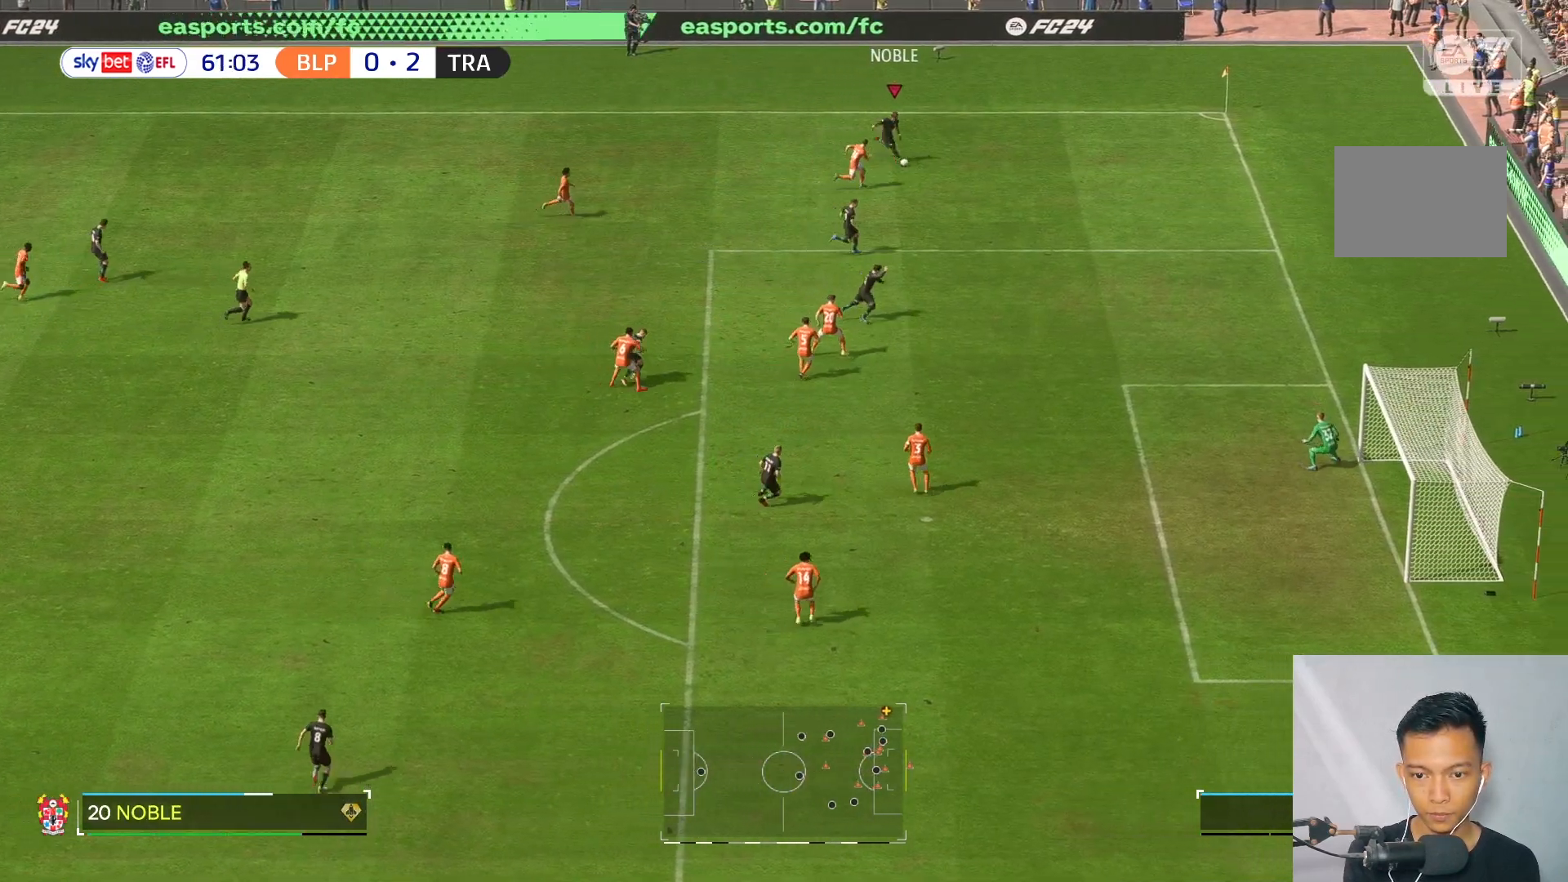
{"buttons": [], "left_stick": "down-right", "right_stick": "center", "events": []}
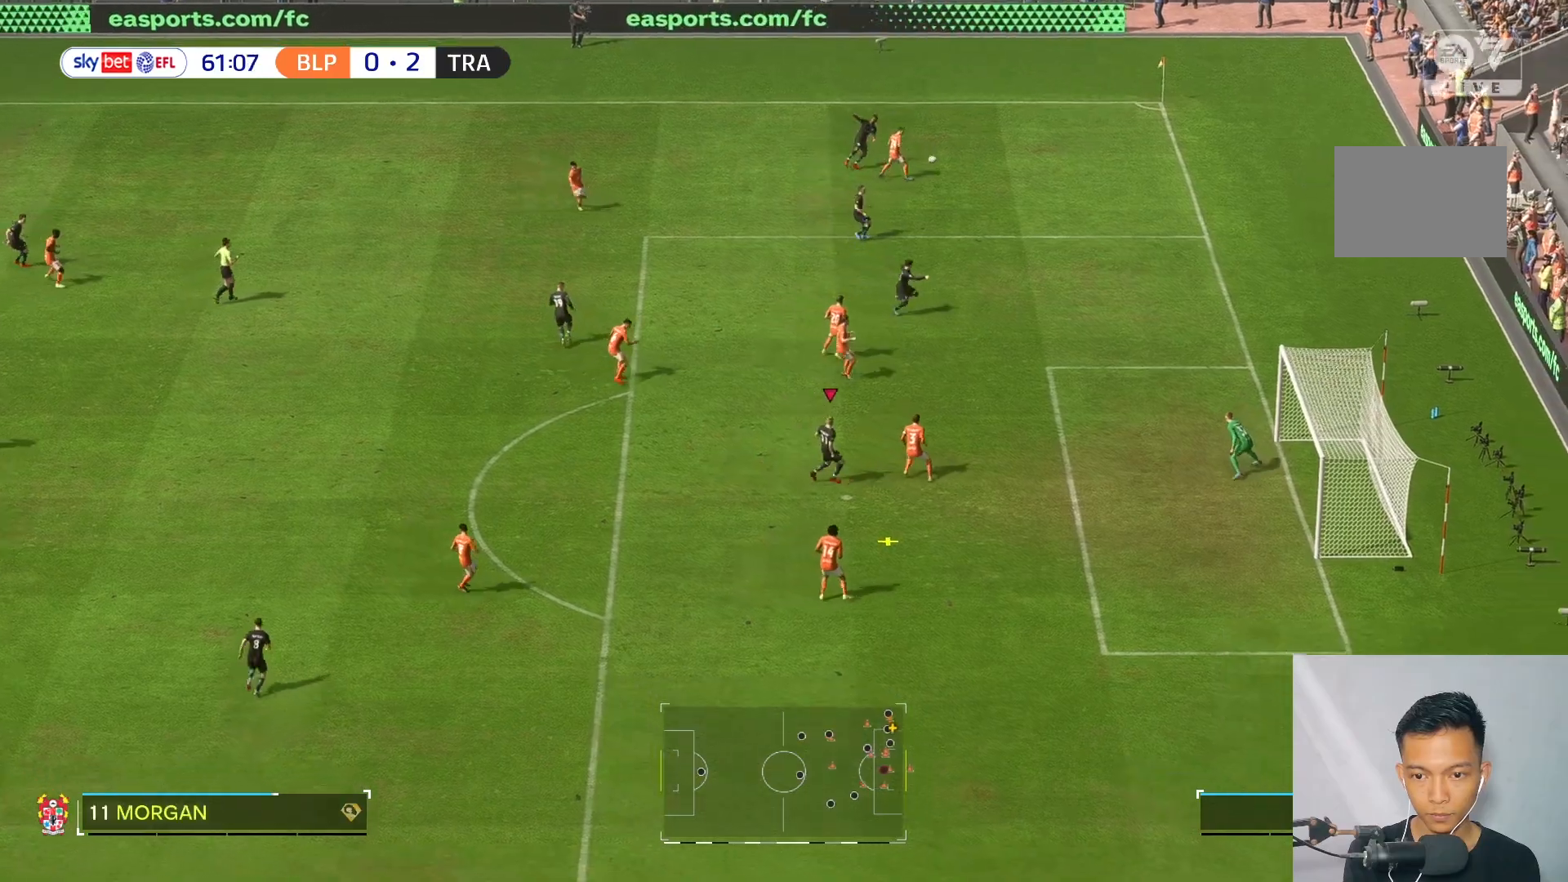
{"buttons": [], "left_stick": "up-right", "right_stick": "center", "events": [[217, "left_stick", "up-right"]]}
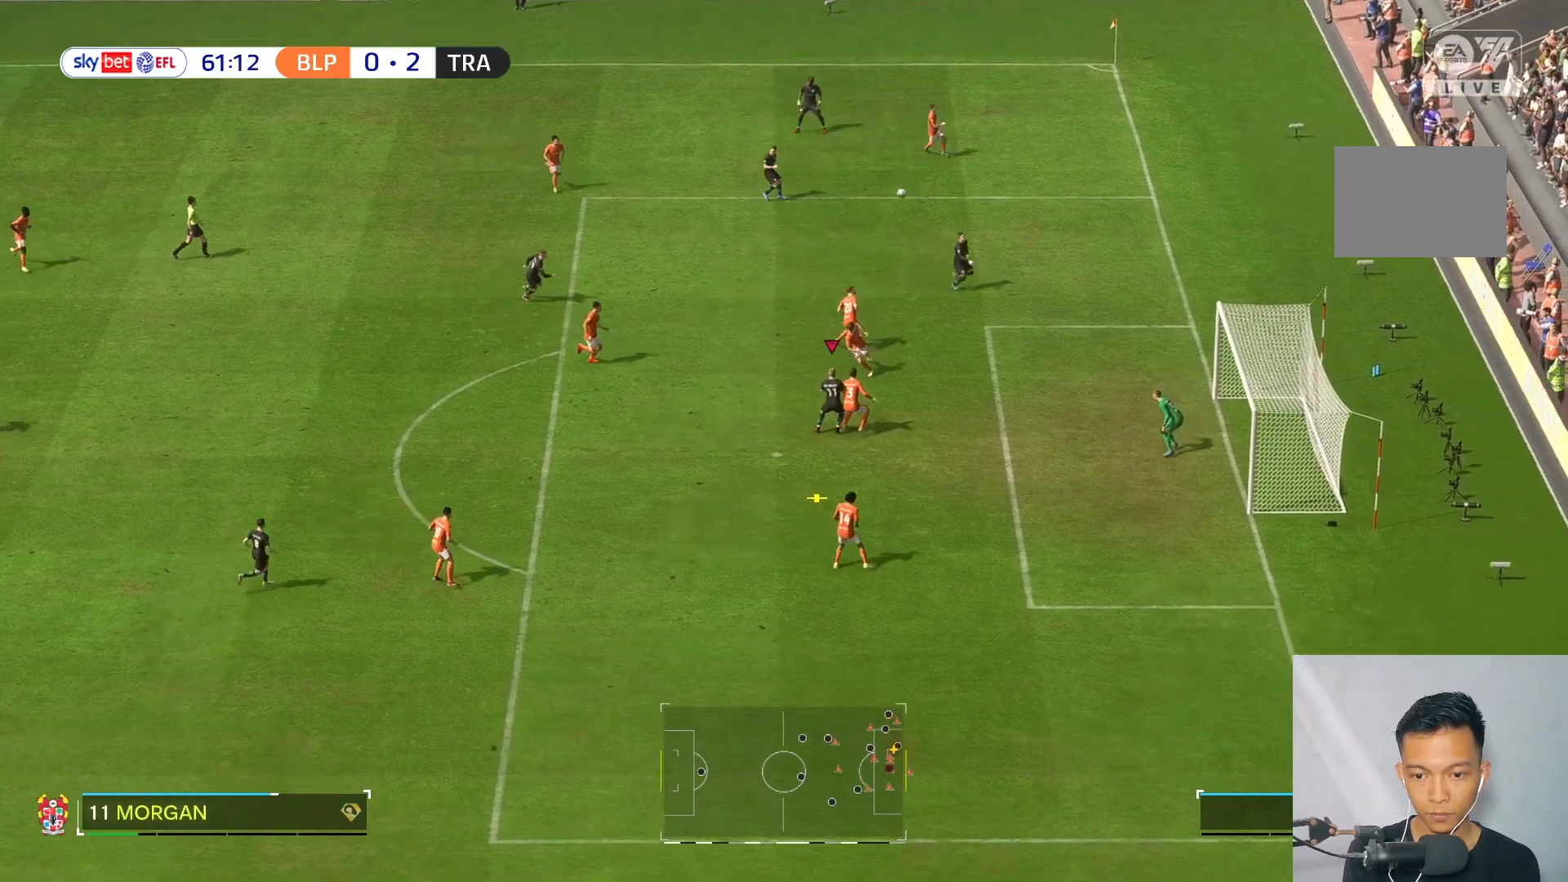
{"buttons": [], "left_stick": "center", "right_stick": "center", "events": [[483, "left_stick", "center"]]}
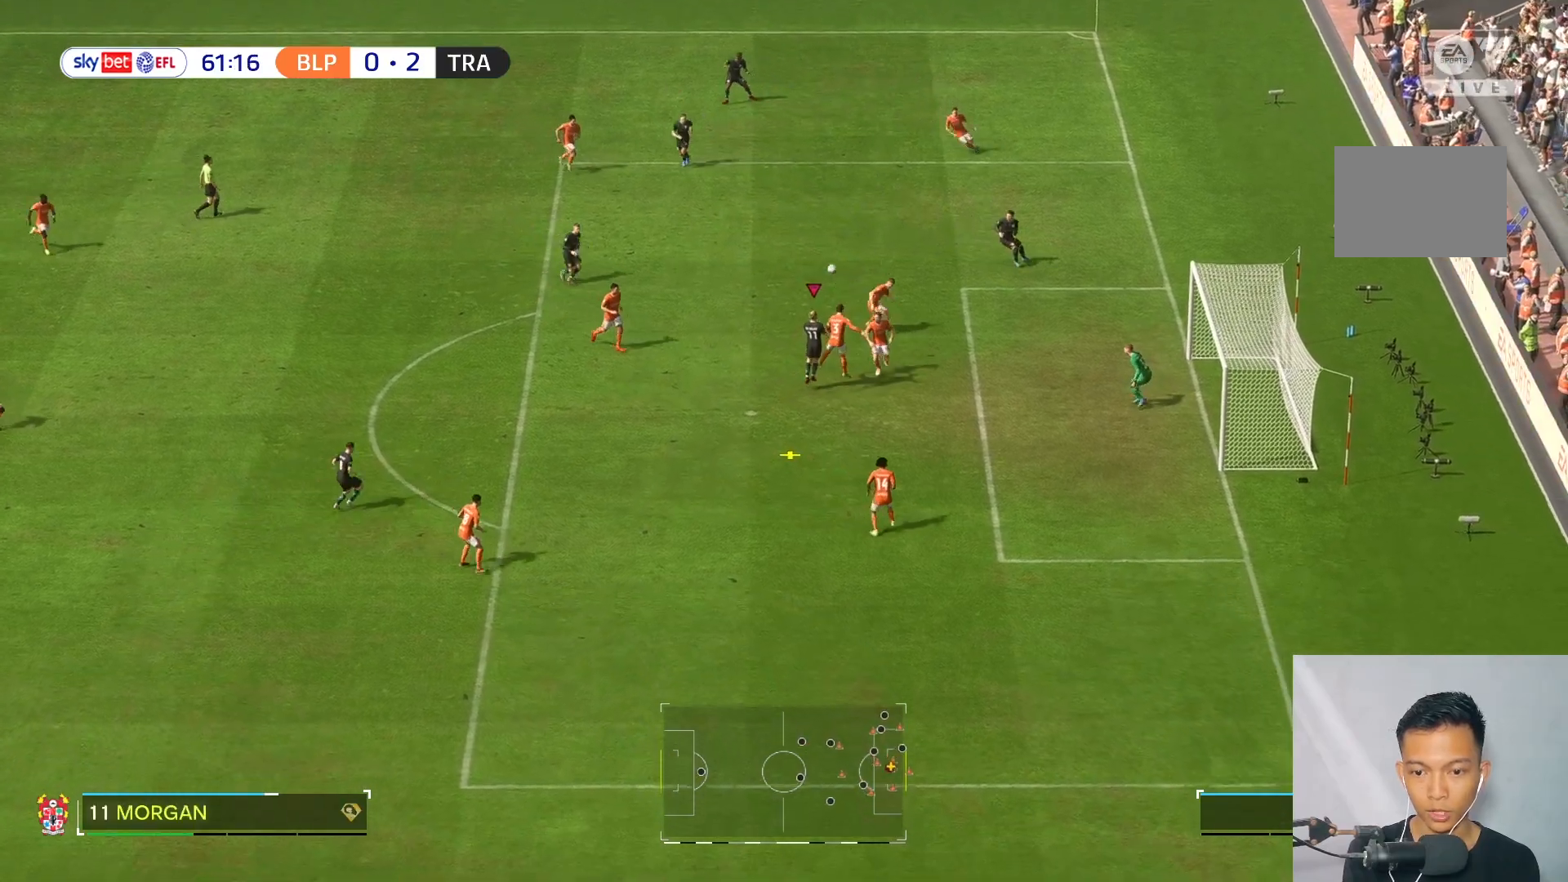
{"buttons": [], "left_stick": "up-left", "right_stick": "center", "events": [[200, "left_stick", "up-left"]]}
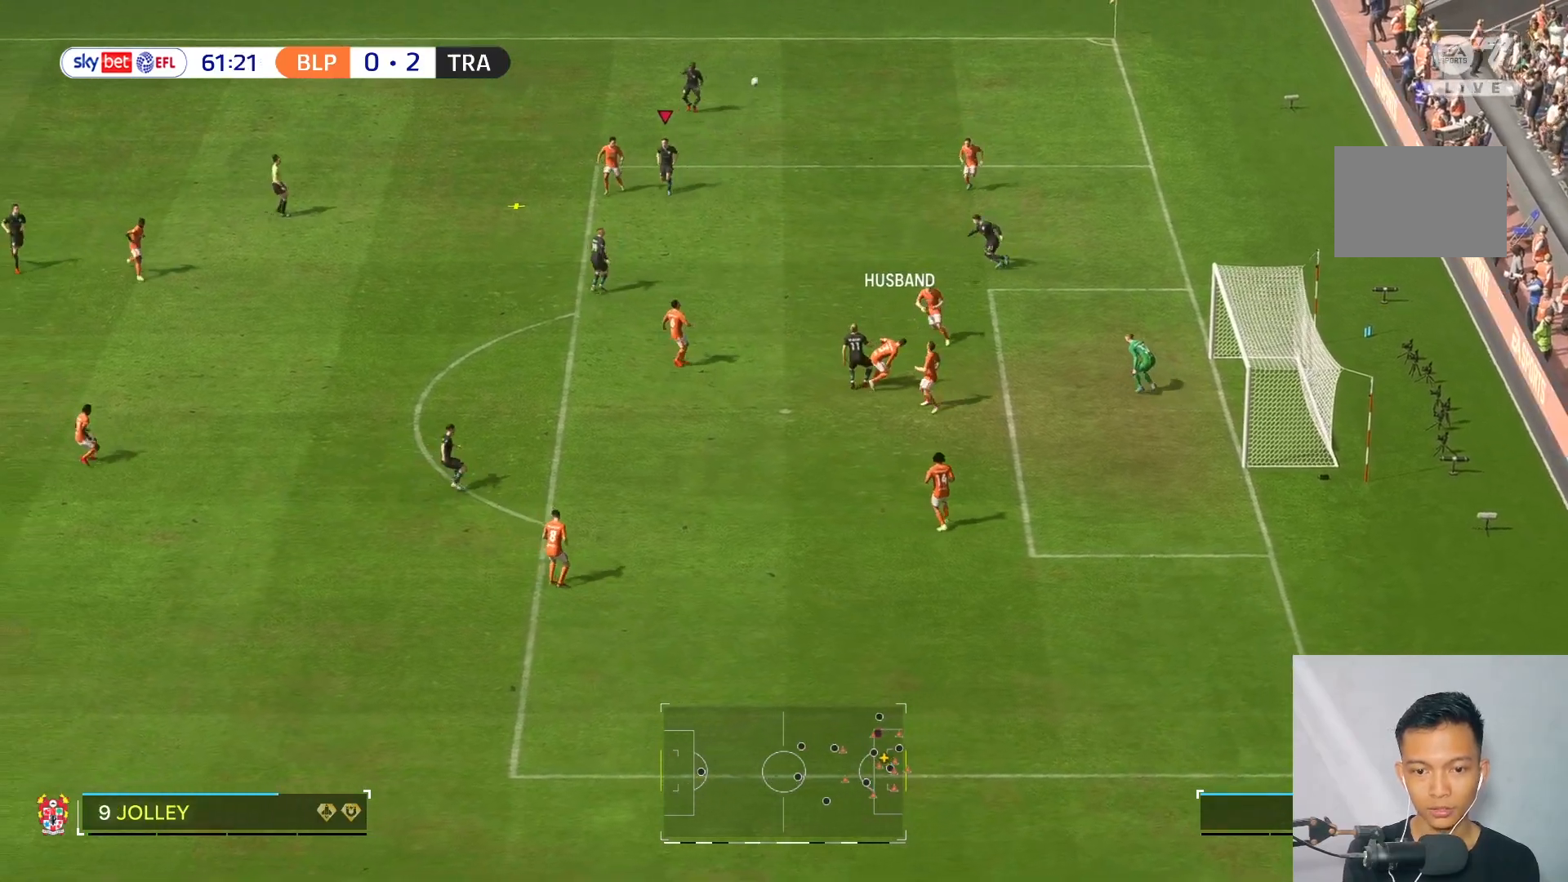
{"buttons": ["L2"], "left_stick": "down", "right_stick": "center", "events": [[150, "left_stick", "down-left"], [250, "left_stick", "down"], [383, "L2", "down"], [450, "L2", "up"], [500, "L2", "down"]]}
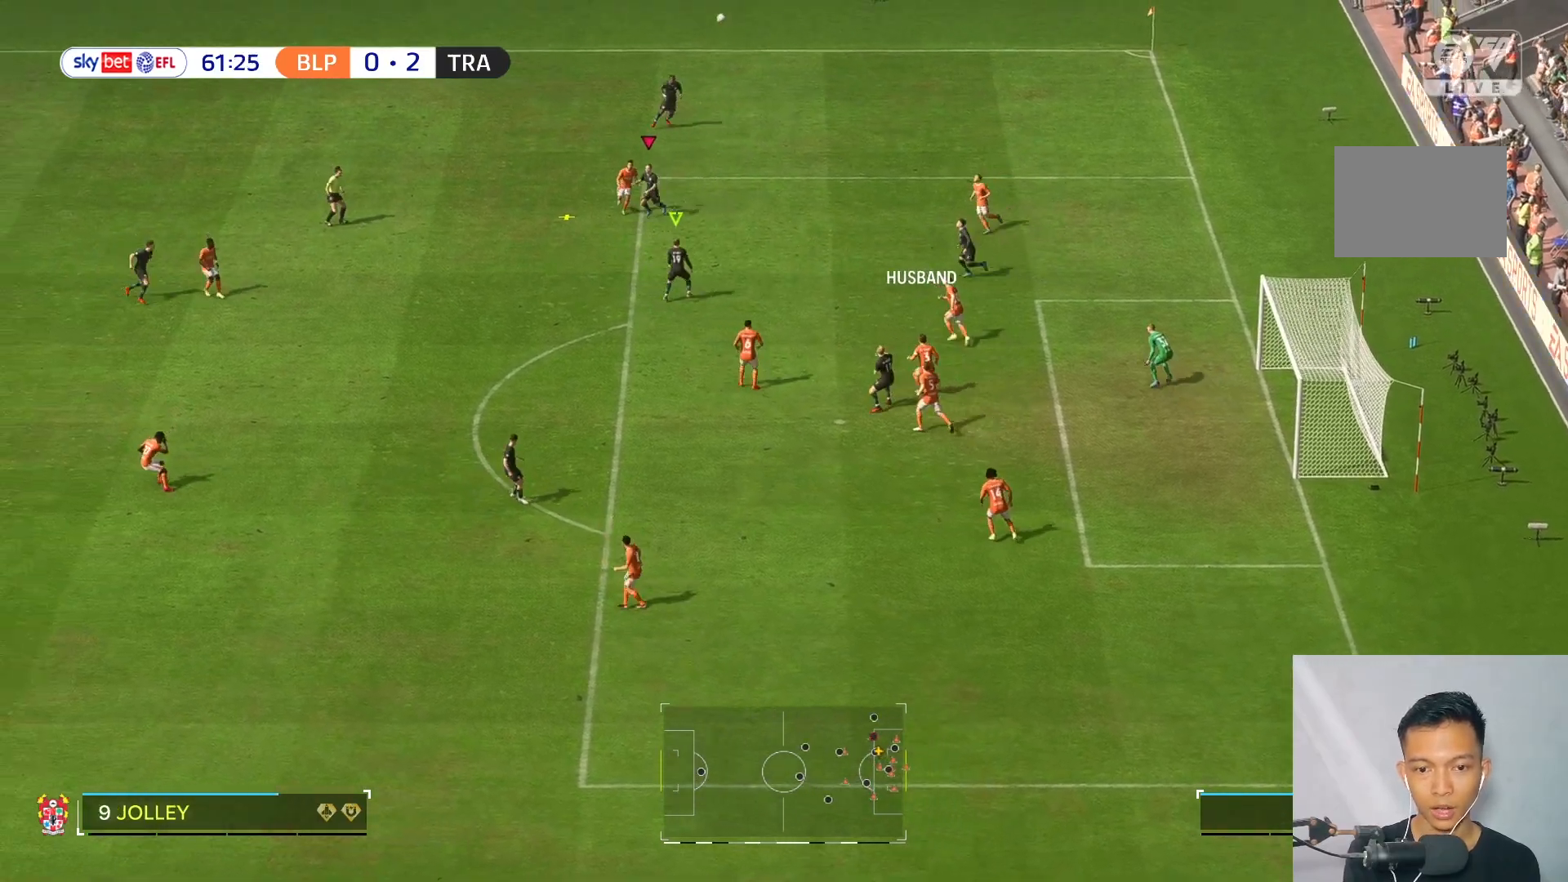
{"buttons": [], "left_stick": "up-left", "right_stick": "center", "events": [[133, "L2", "up"], [217, "left_stick", "up-left"]]}
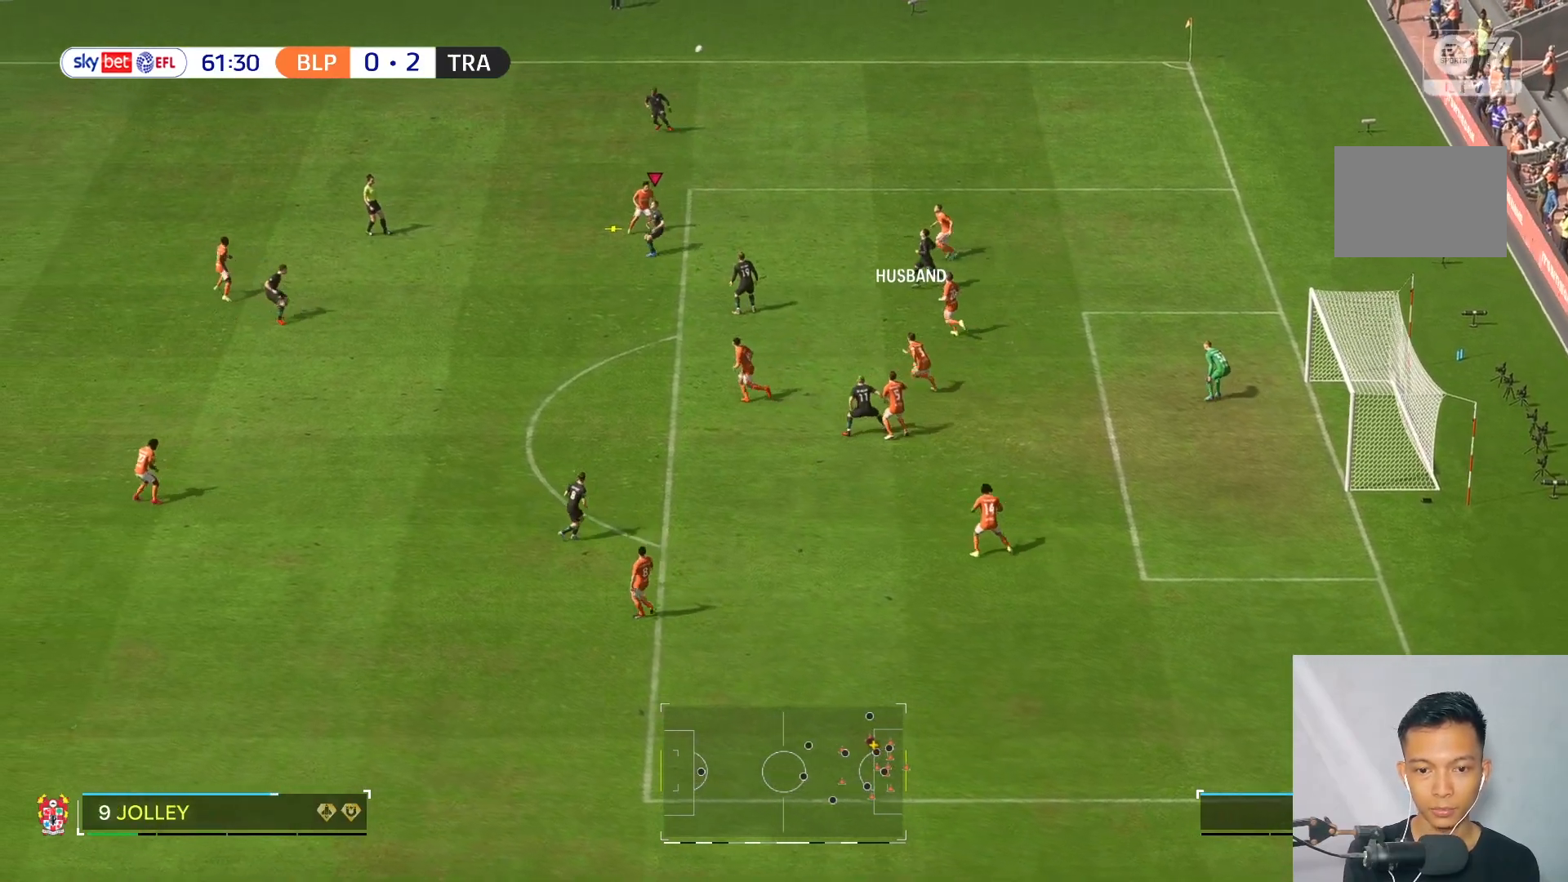
{"buttons": [], "left_stick": "up-left", "right_stick": "center", "events": [[333, "R2", "down"], [433, "R2", "up"]]}
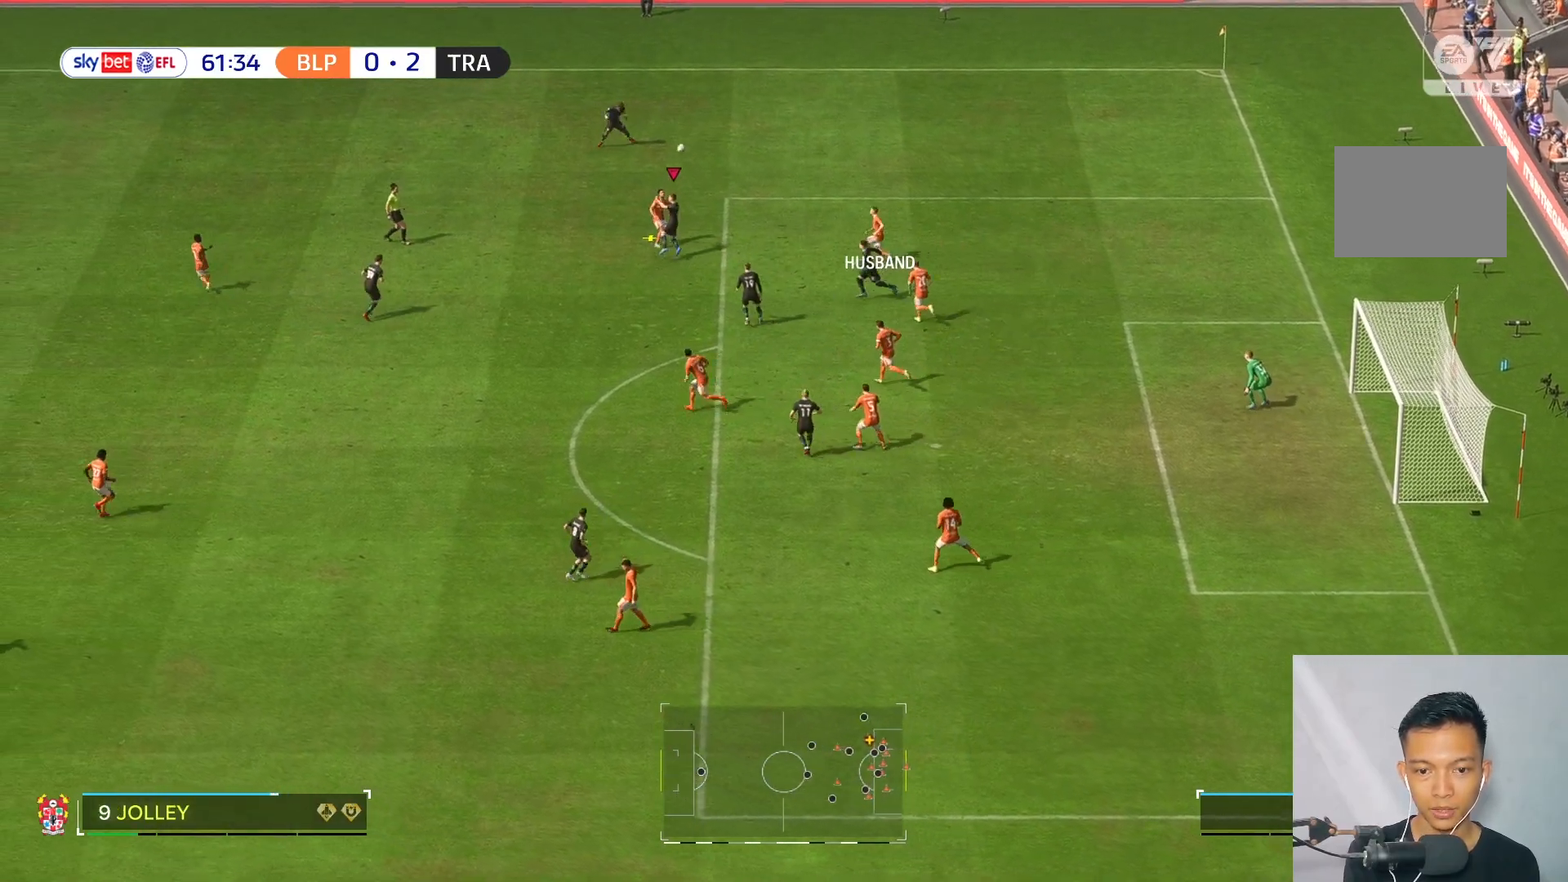
{"buttons": [], "left_stick": "center", "right_stick": "center", "events": [[383, "left_stick", "center"]]}
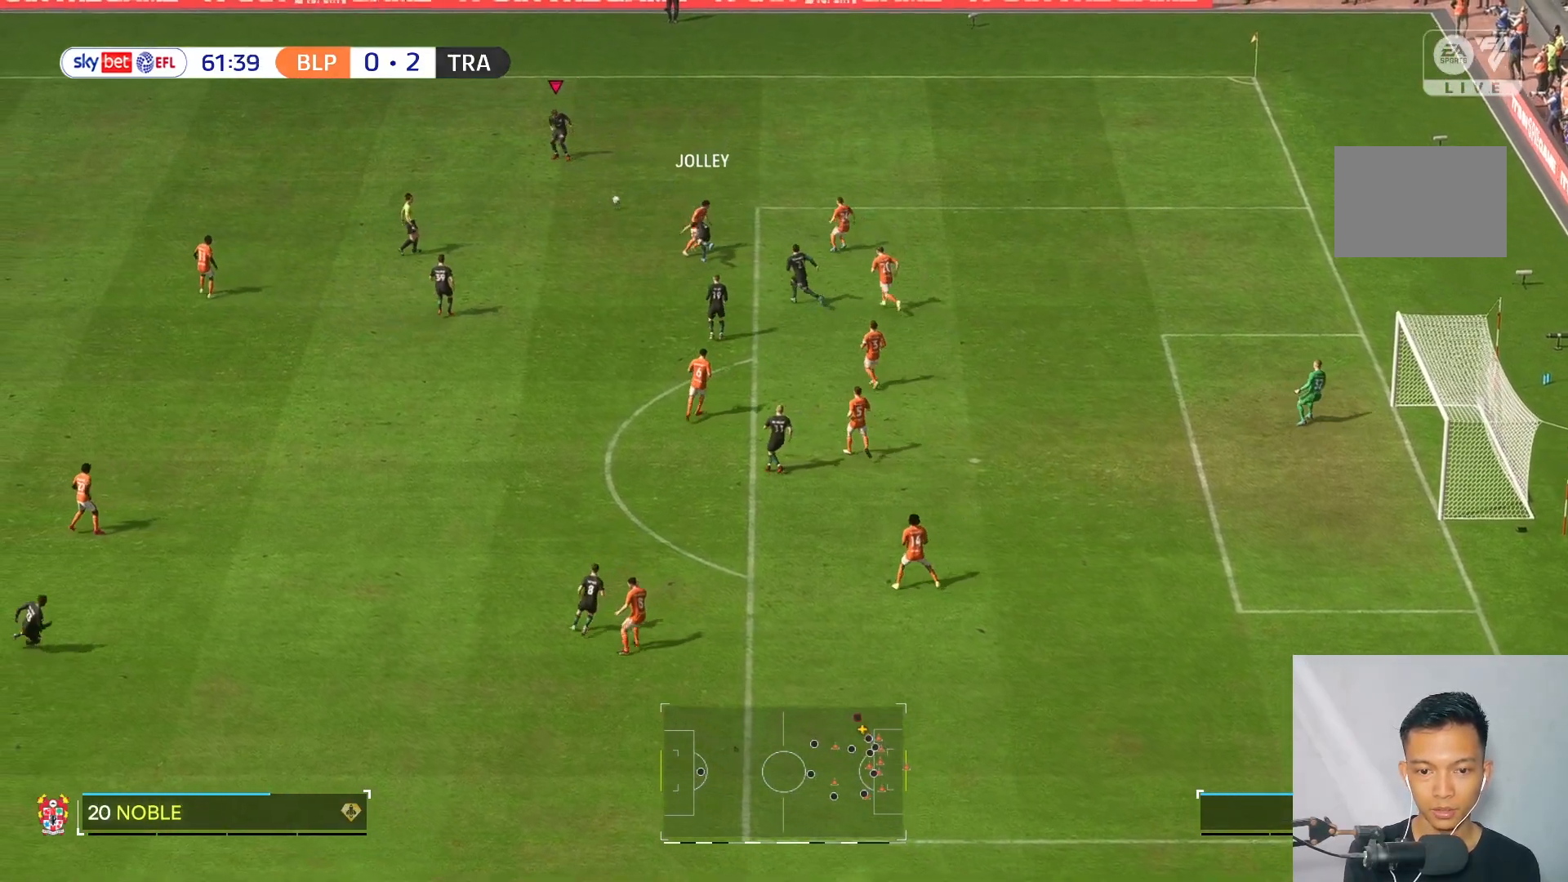
{"buttons": [], "left_stick": "center", "right_stick": "center", "events": []}
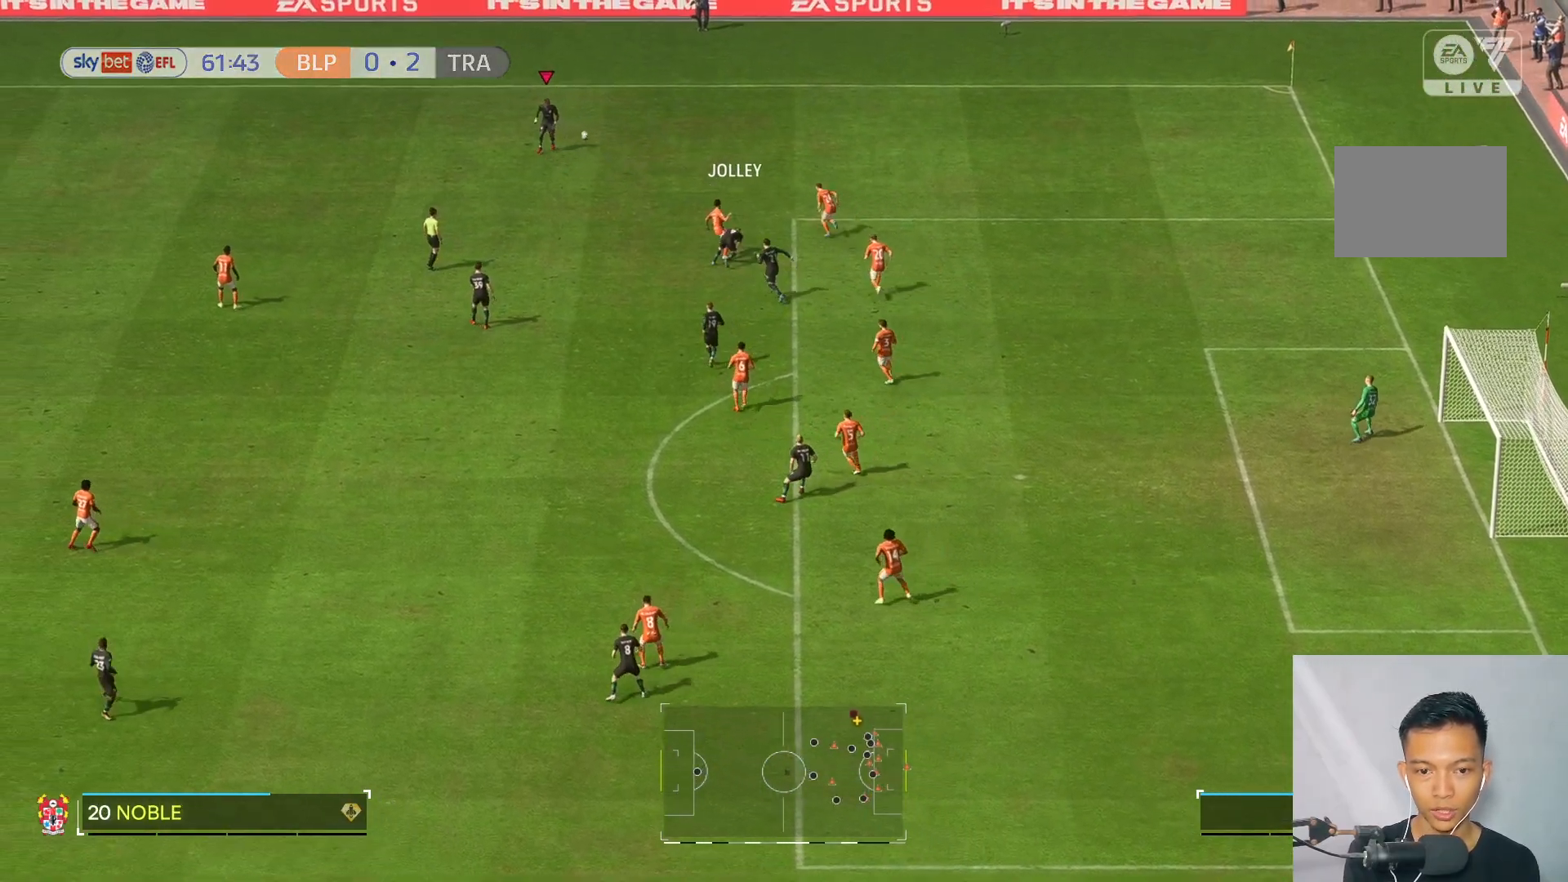
{"buttons": [], "left_stick": "center", "right_stick": "center", "events": []}
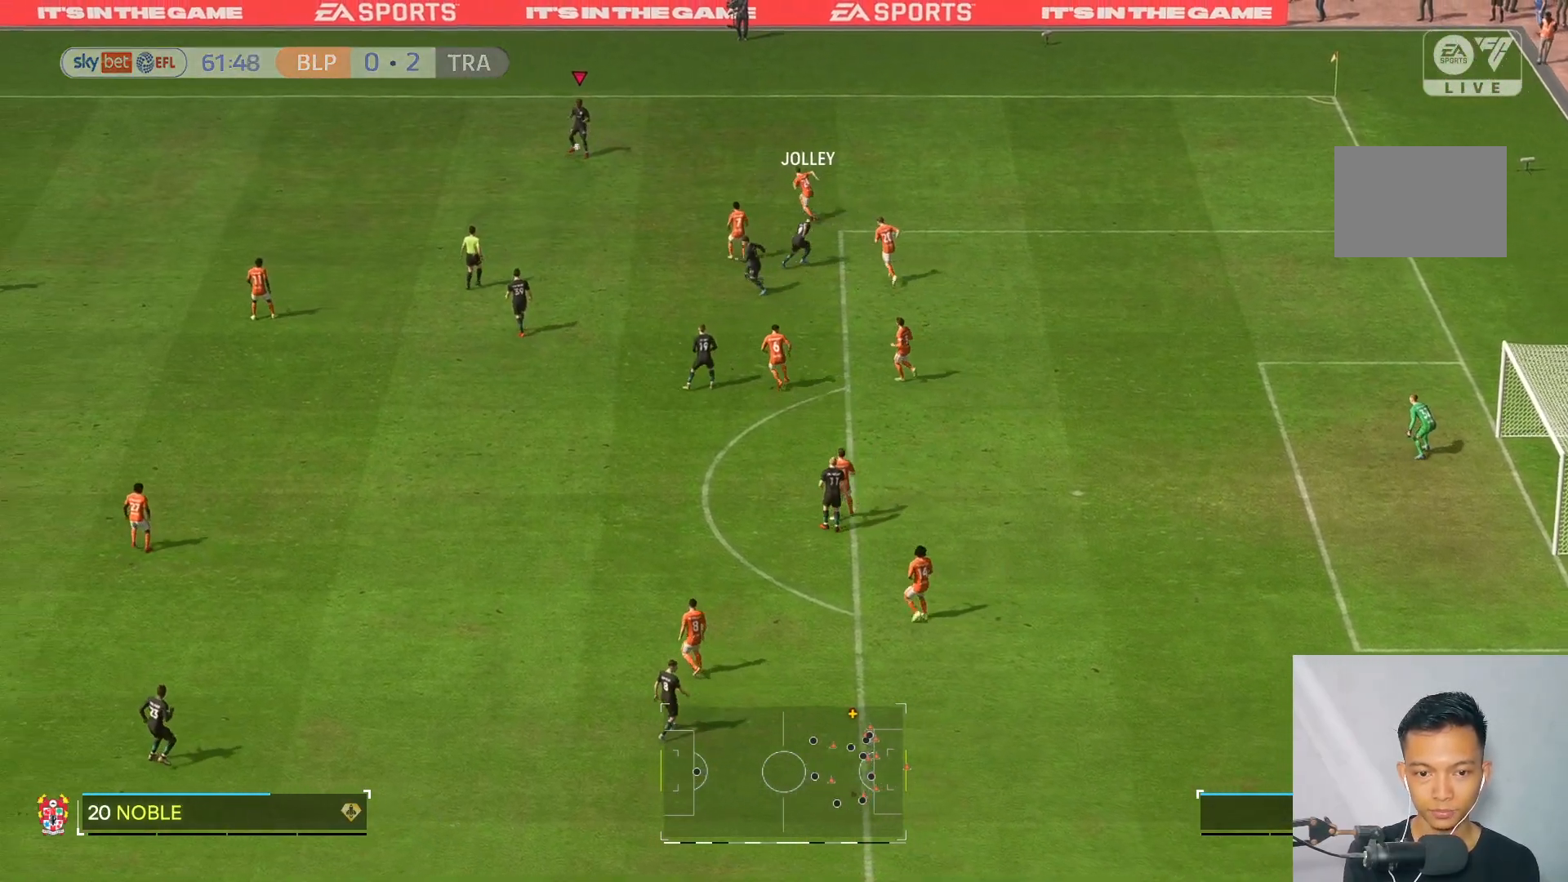
{"buttons": [], "left_stick": "down", "right_stick": "center", "events": [[283, "left_stick", "down"]]}
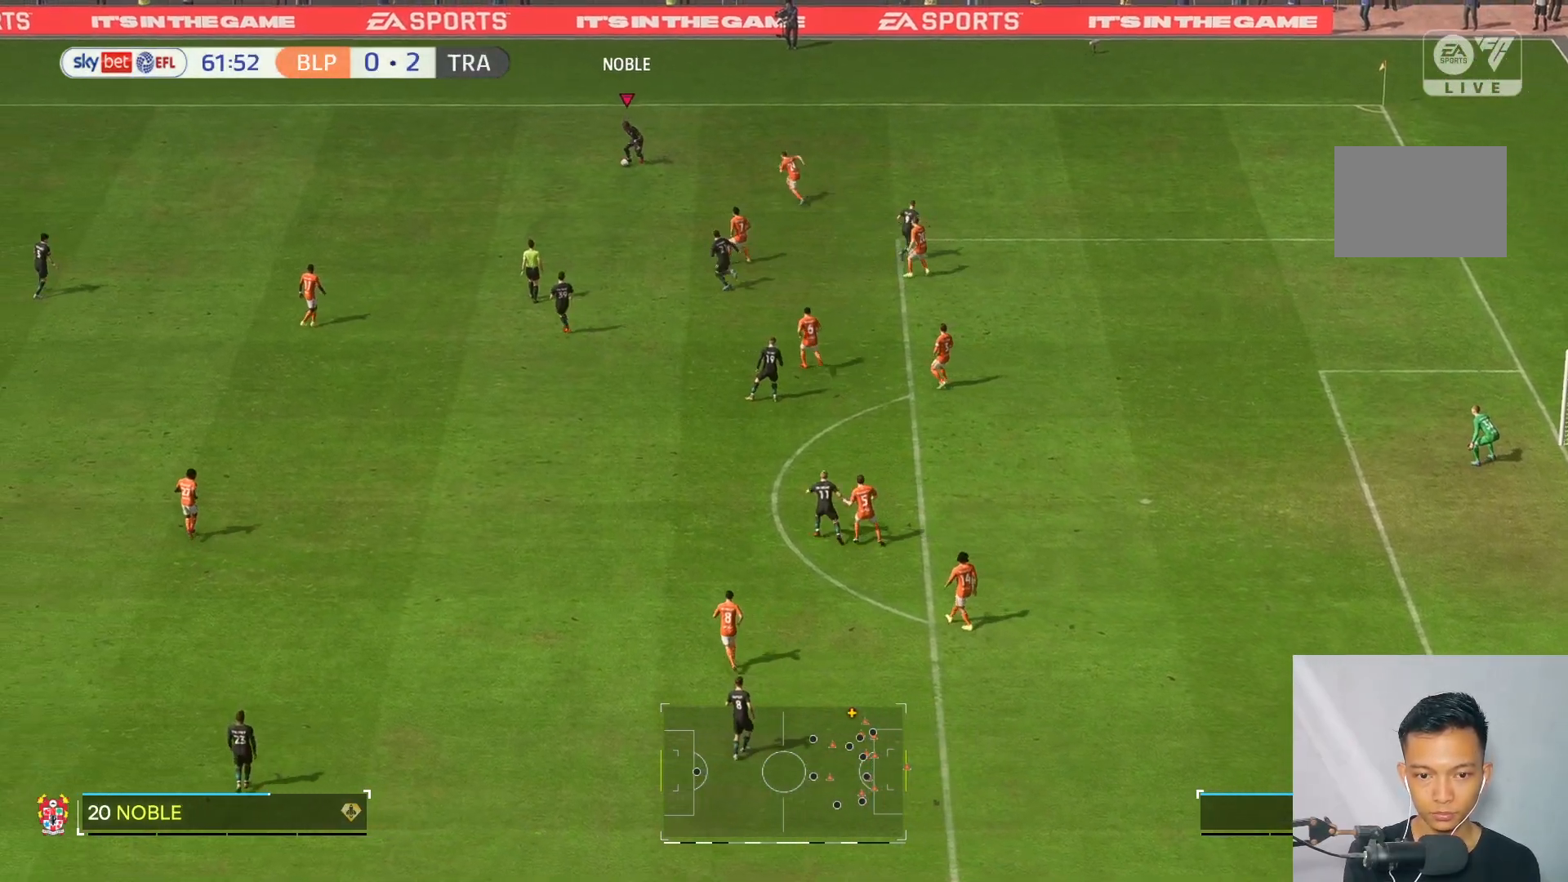
{"buttons": [], "left_stick": "left", "right_stick": "center", "events": [[350, "left_stick", "down-left"], [450, "left_stick", "left"]]}
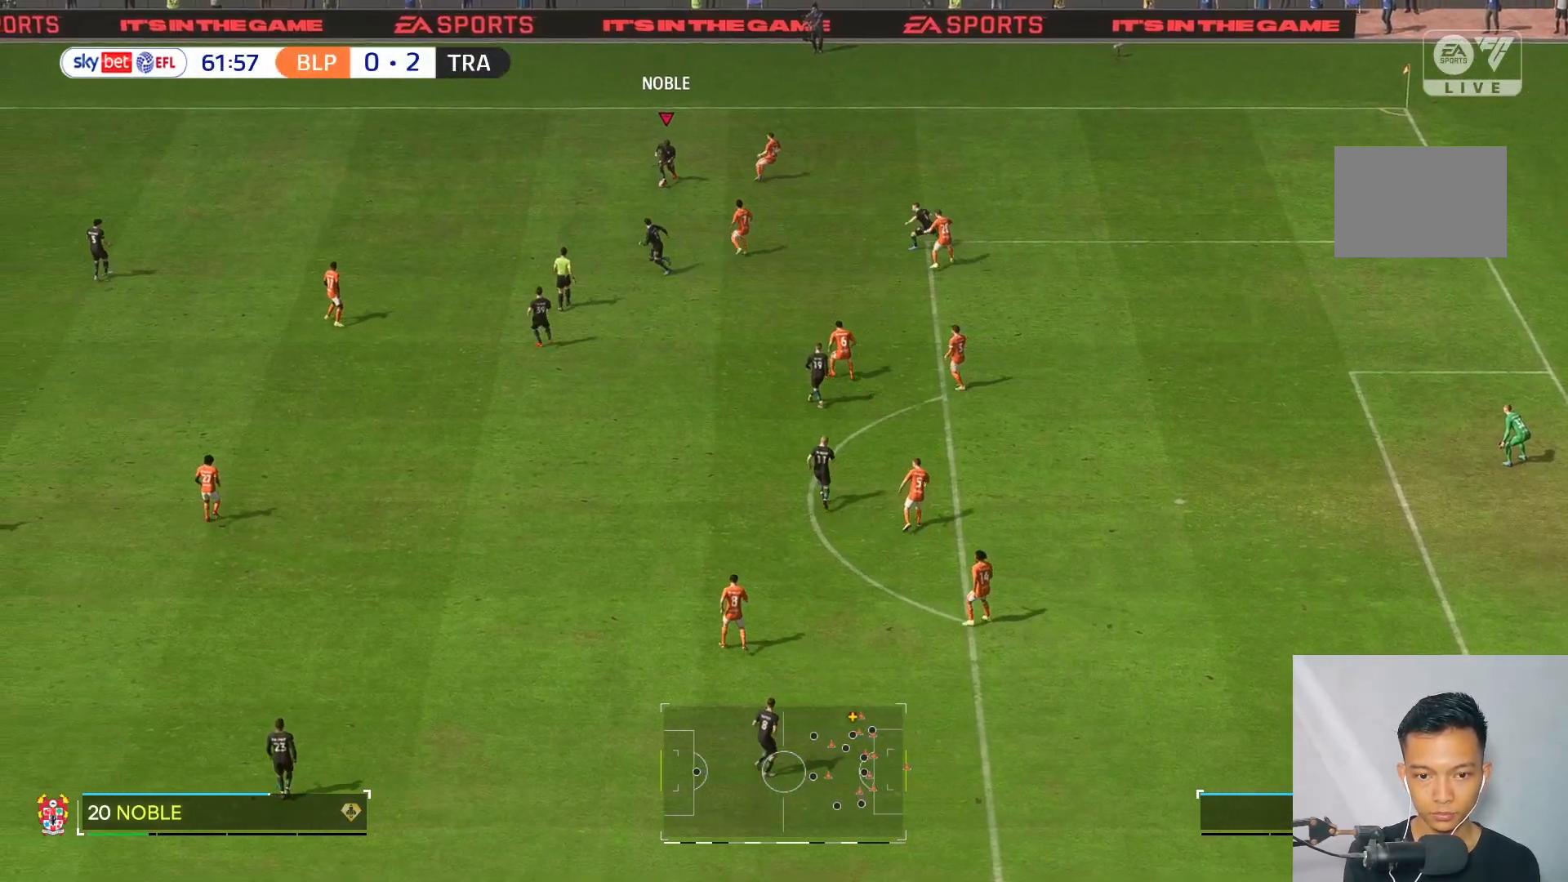
{"buttons": [], "left_stick": "left", "right_stick": "center", "events": []}
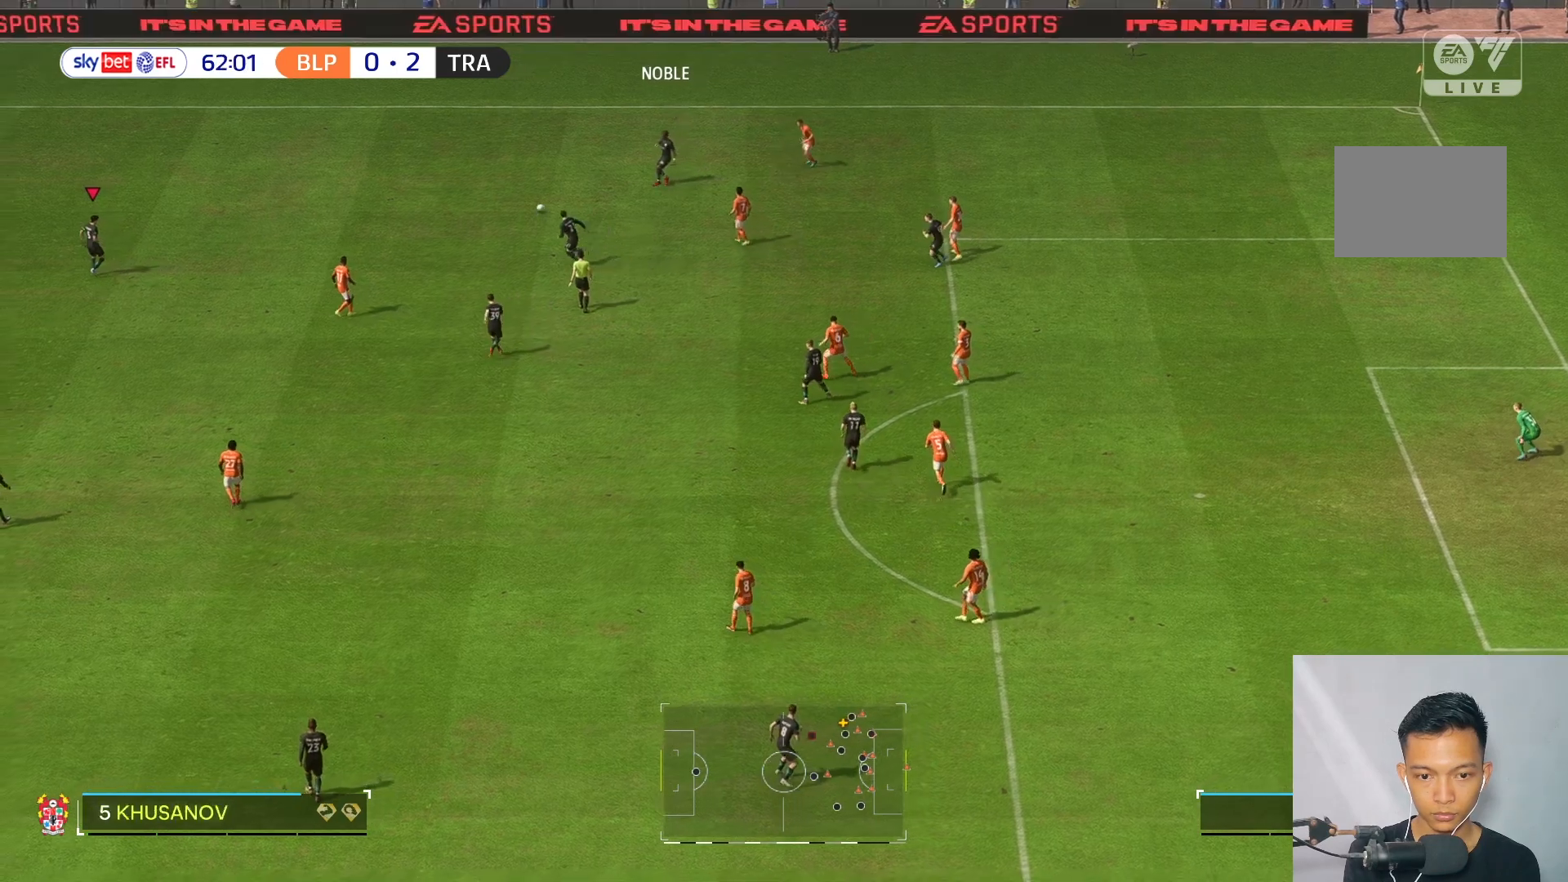
{"buttons": [], "left_stick": "center", "right_stick": "center", "events": [[250, "left_stick", "center"]]}
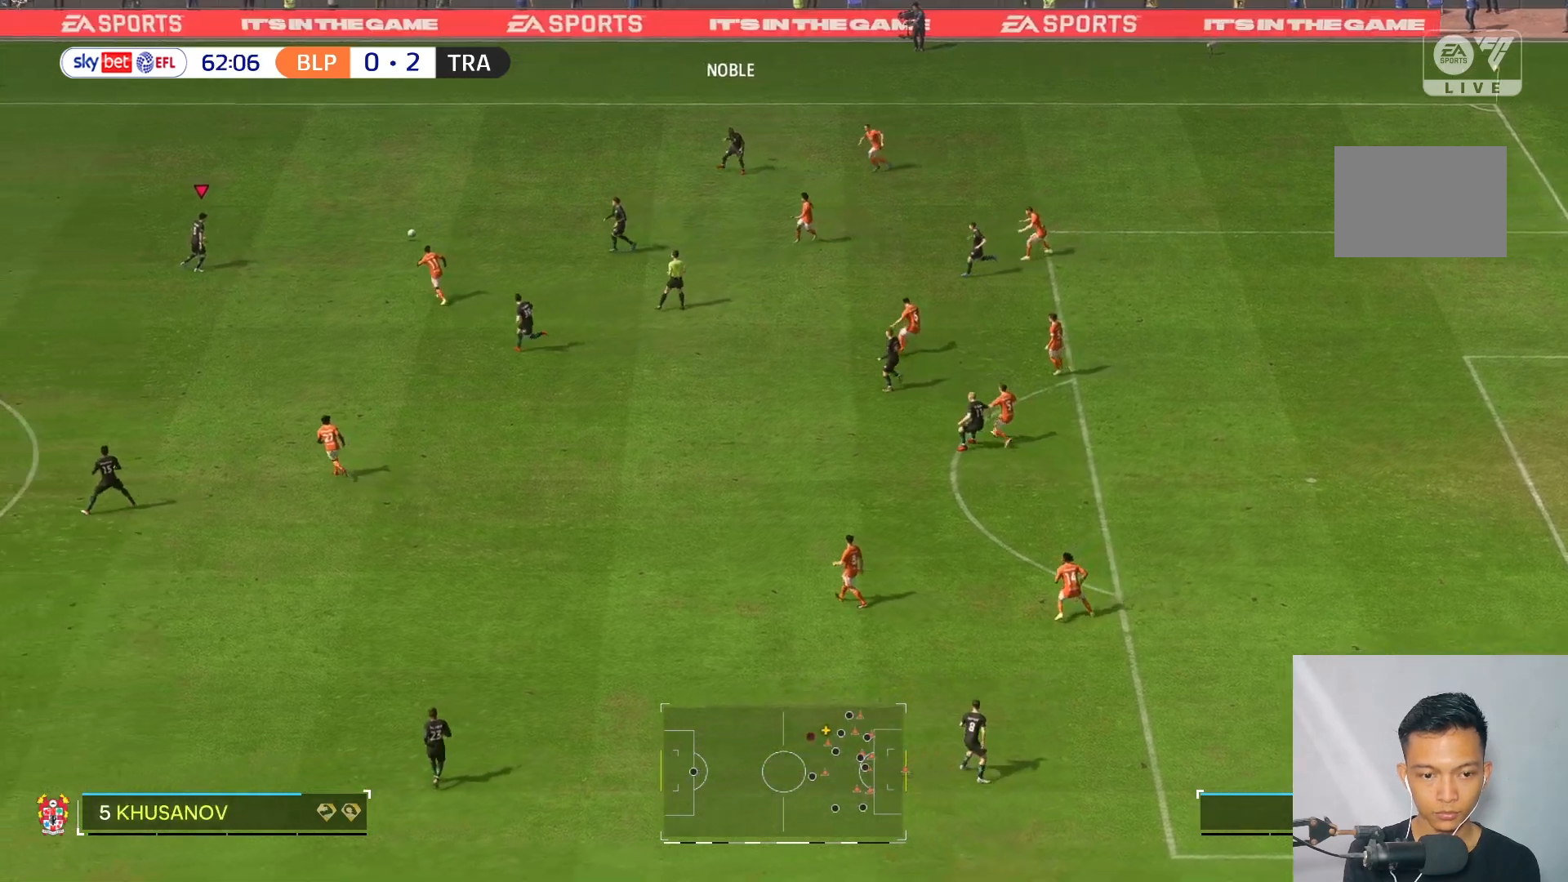
{"buttons": [], "left_stick": "center", "right_stick": "center", "events": [[83, "left_stick", "down-left"], [383, "left_stick", "center"]]}
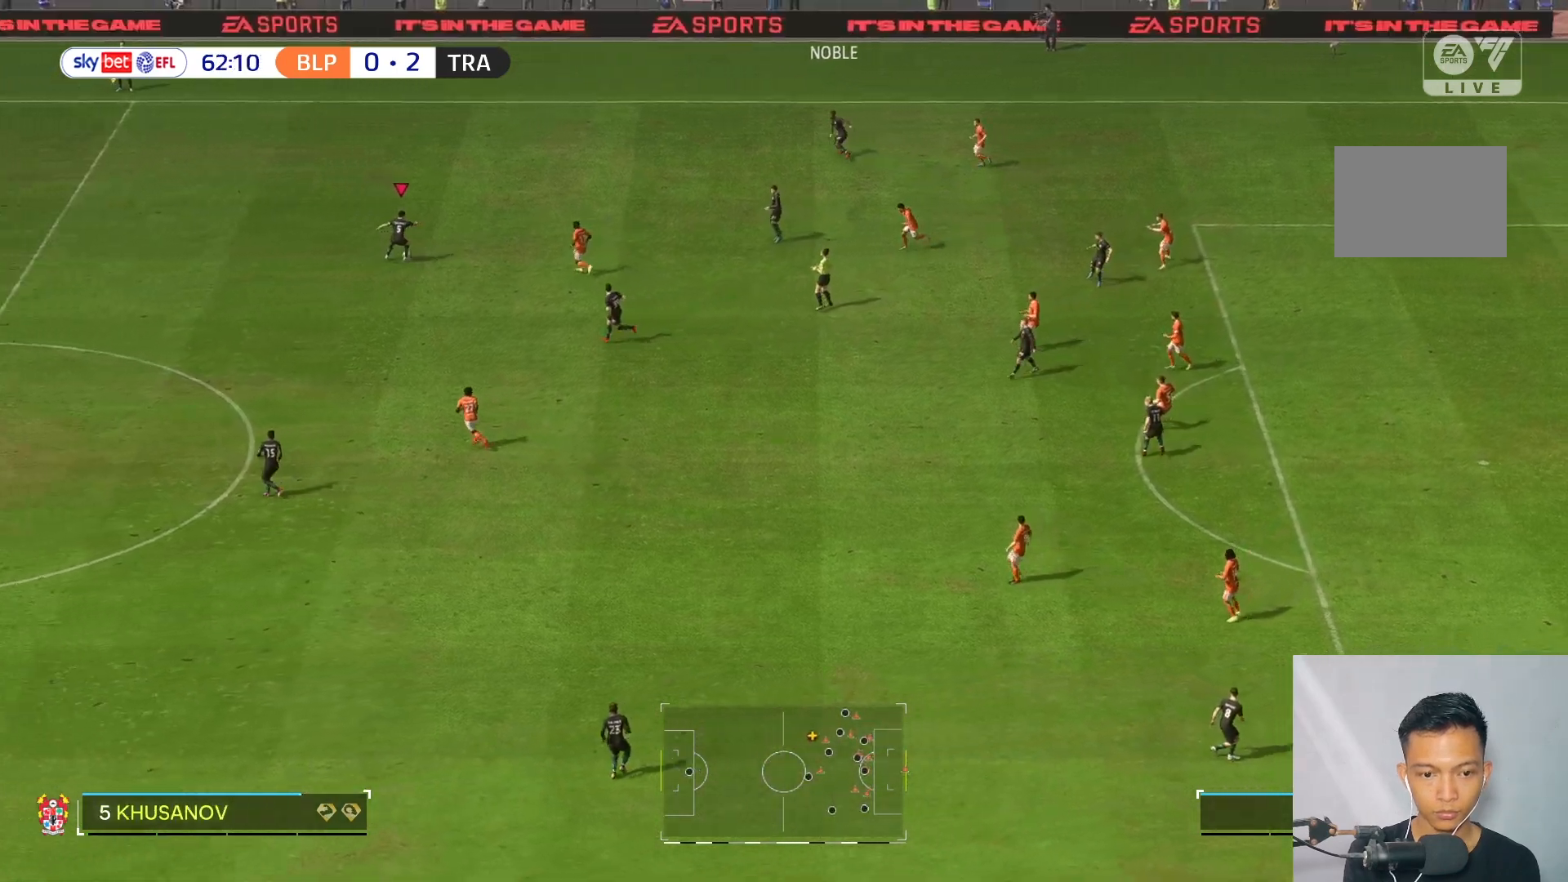
{"buttons": [], "left_stick": "up", "right_stick": "center", "events": [[417, "left_stick", "up"]]}
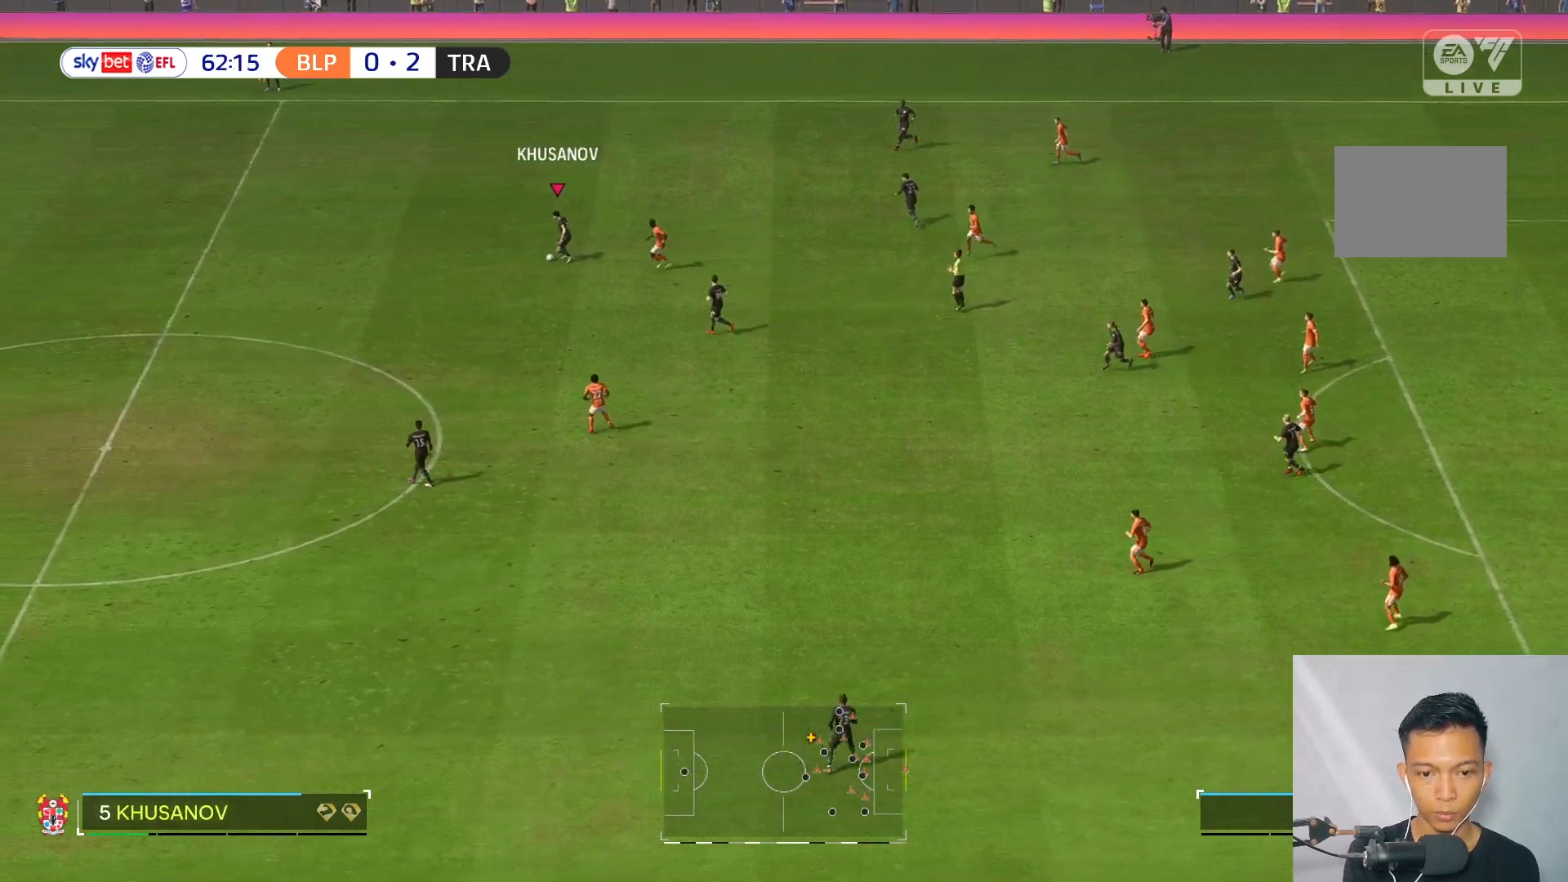
{"buttons": [], "left_stick": "down-left", "right_stick": "center", "events": [[250, "left_stick", "center"], [400, "left_stick", "down-left"]]}
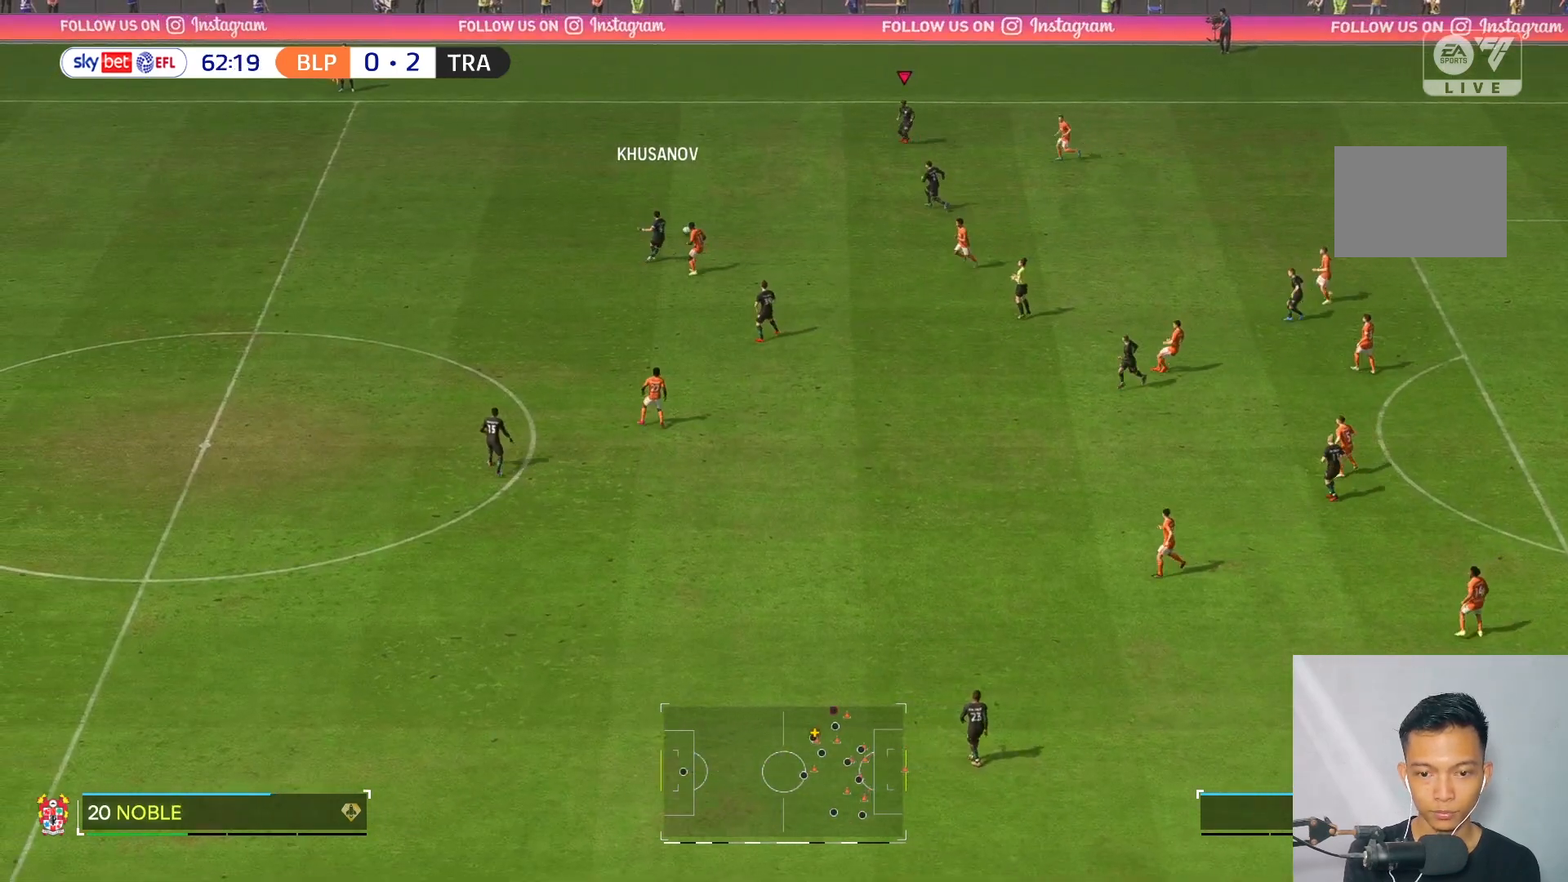
{"buttons": [], "left_stick": "down", "right_stick": "center", "events": [[283, "left_stick", "down"]]}
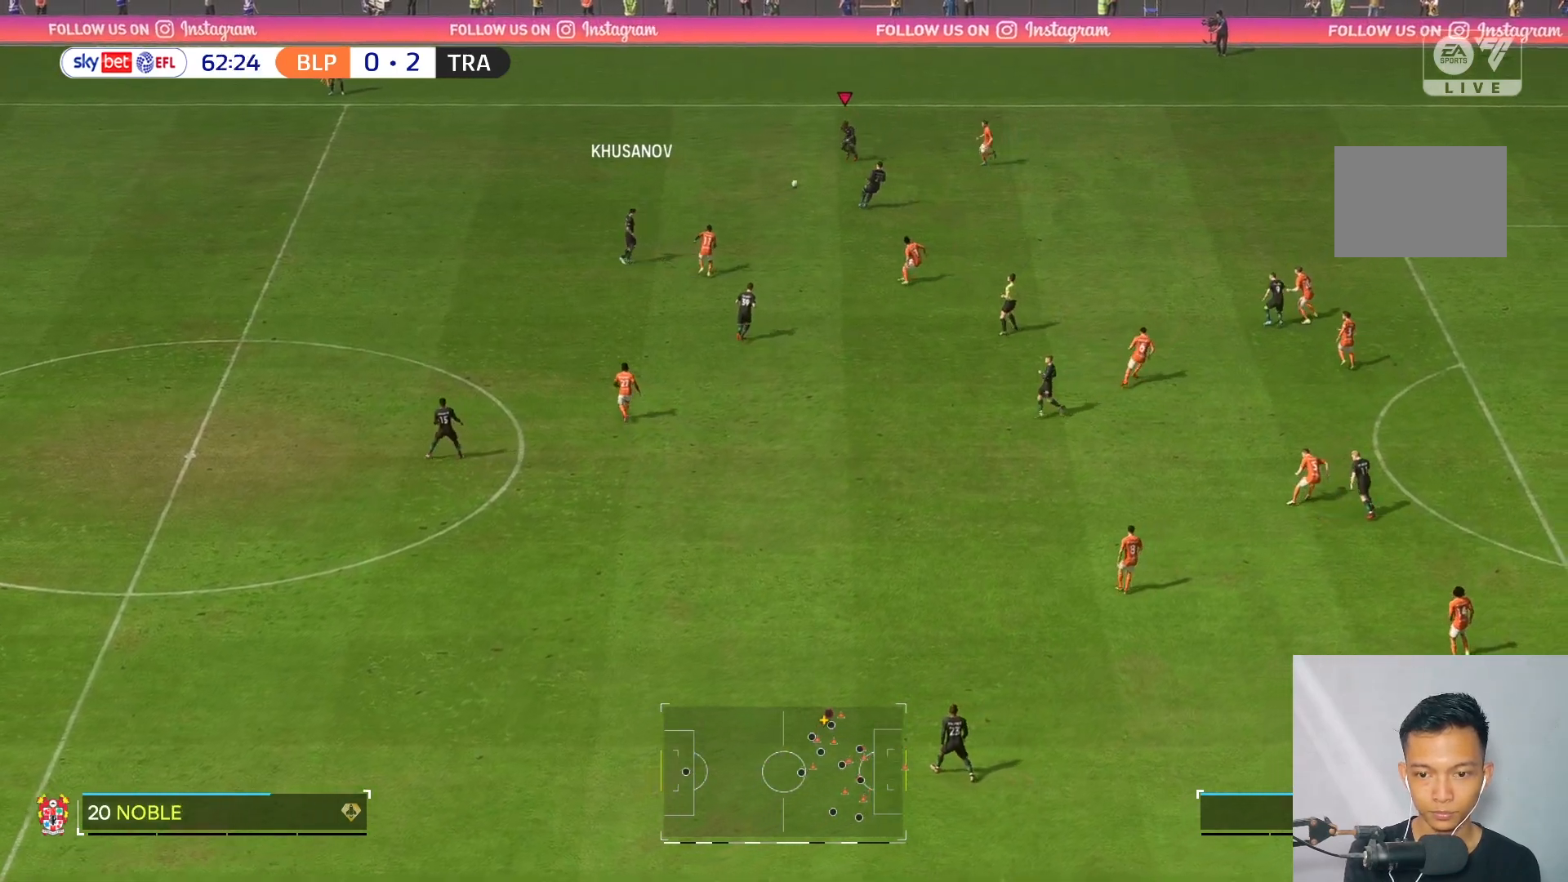
{"buttons": [], "left_stick": "down", "right_stick": "center", "events": []}
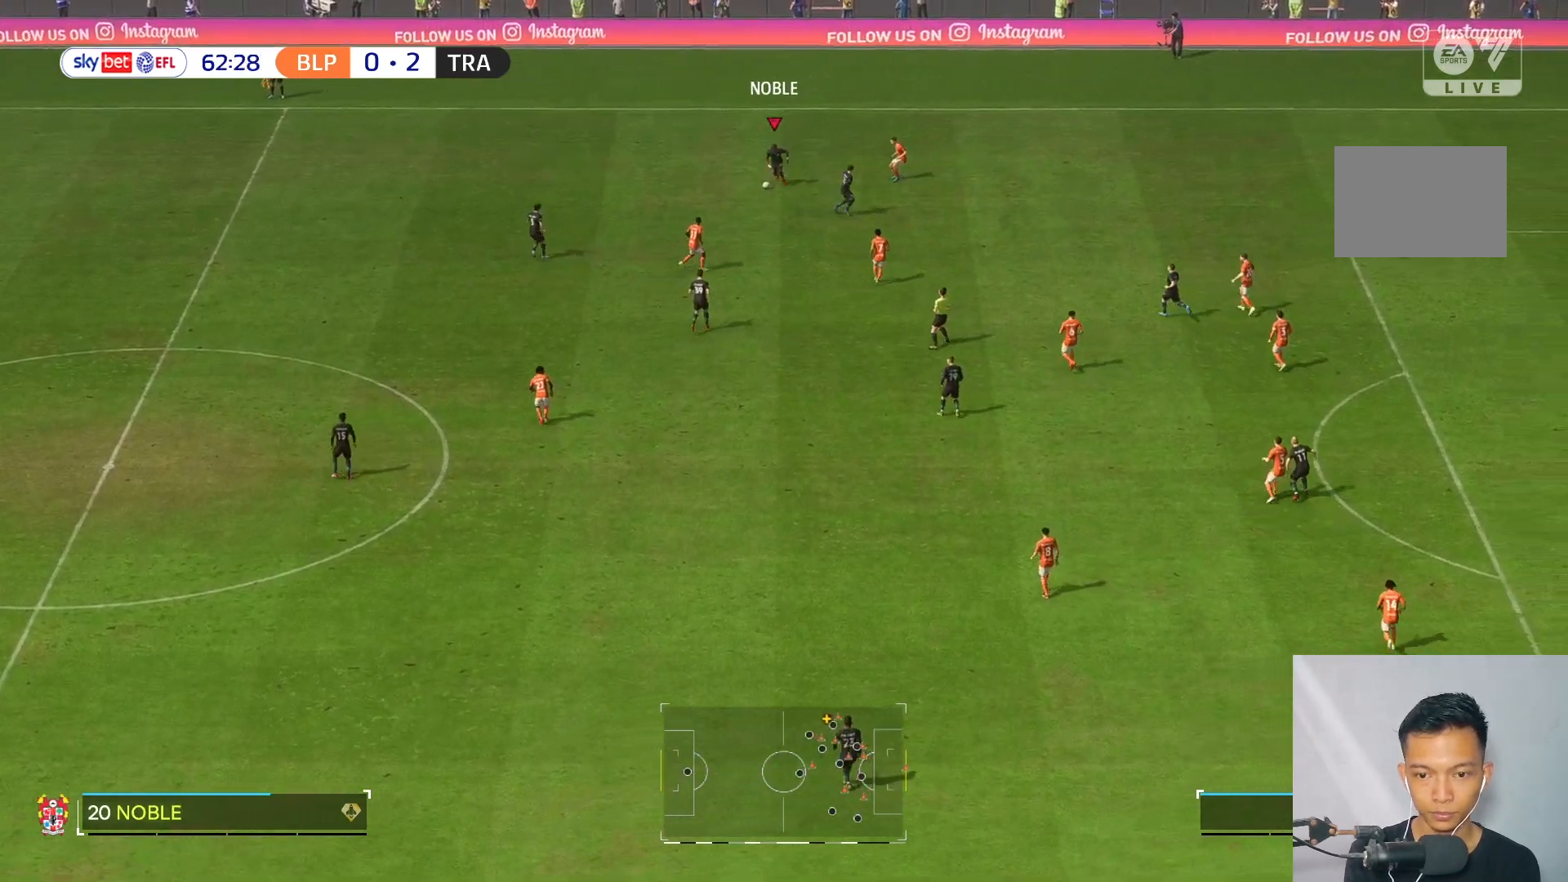
{"buttons": [], "left_stick": "up", "right_stick": "center", "events": [[183, "left_stick", "up"]]}
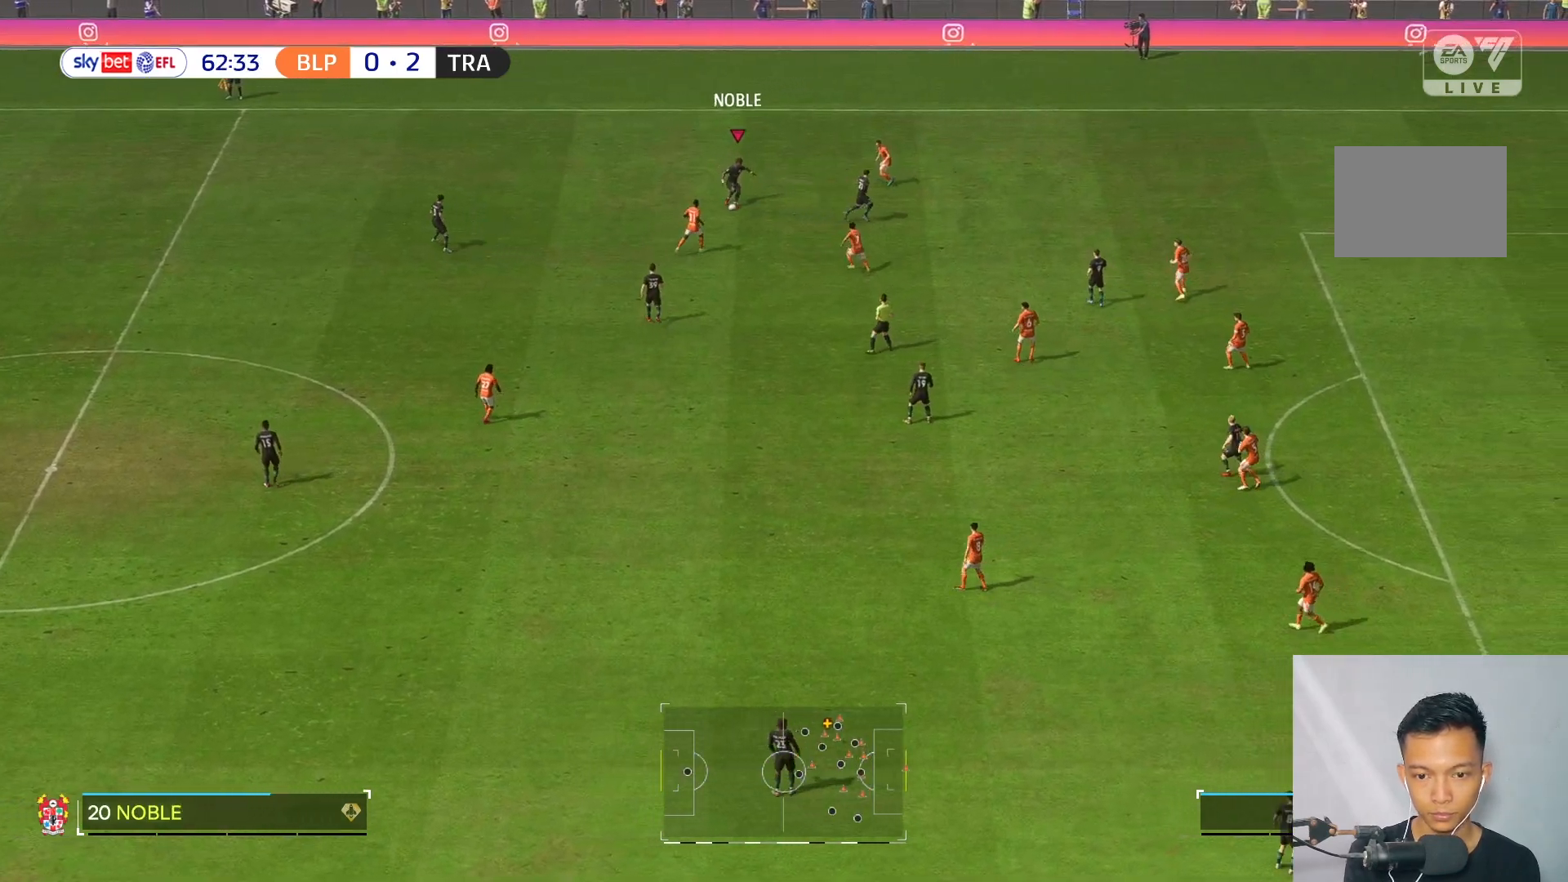
{"buttons": [], "left_stick": "left", "right_stick": "center", "events": [[250, "left_stick", "center"], [300, "left_stick", "down-left"], [350, "left_stick", "left"]]}
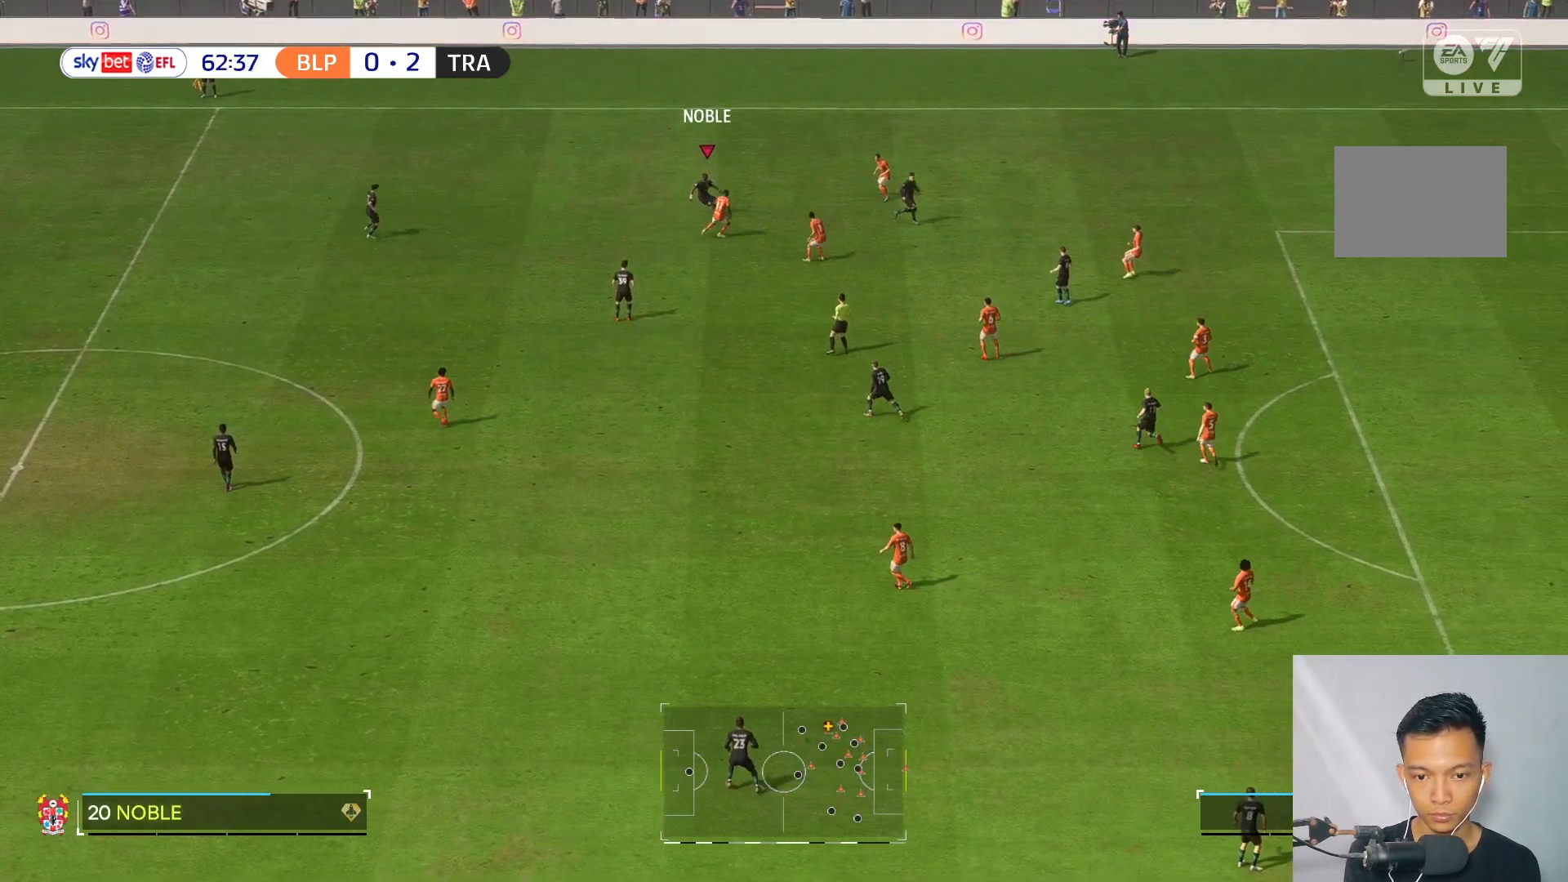
{"buttons": [], "left_stick": "down", "right_stick": "center", "events": [[483, "left_stick", "down"]]}
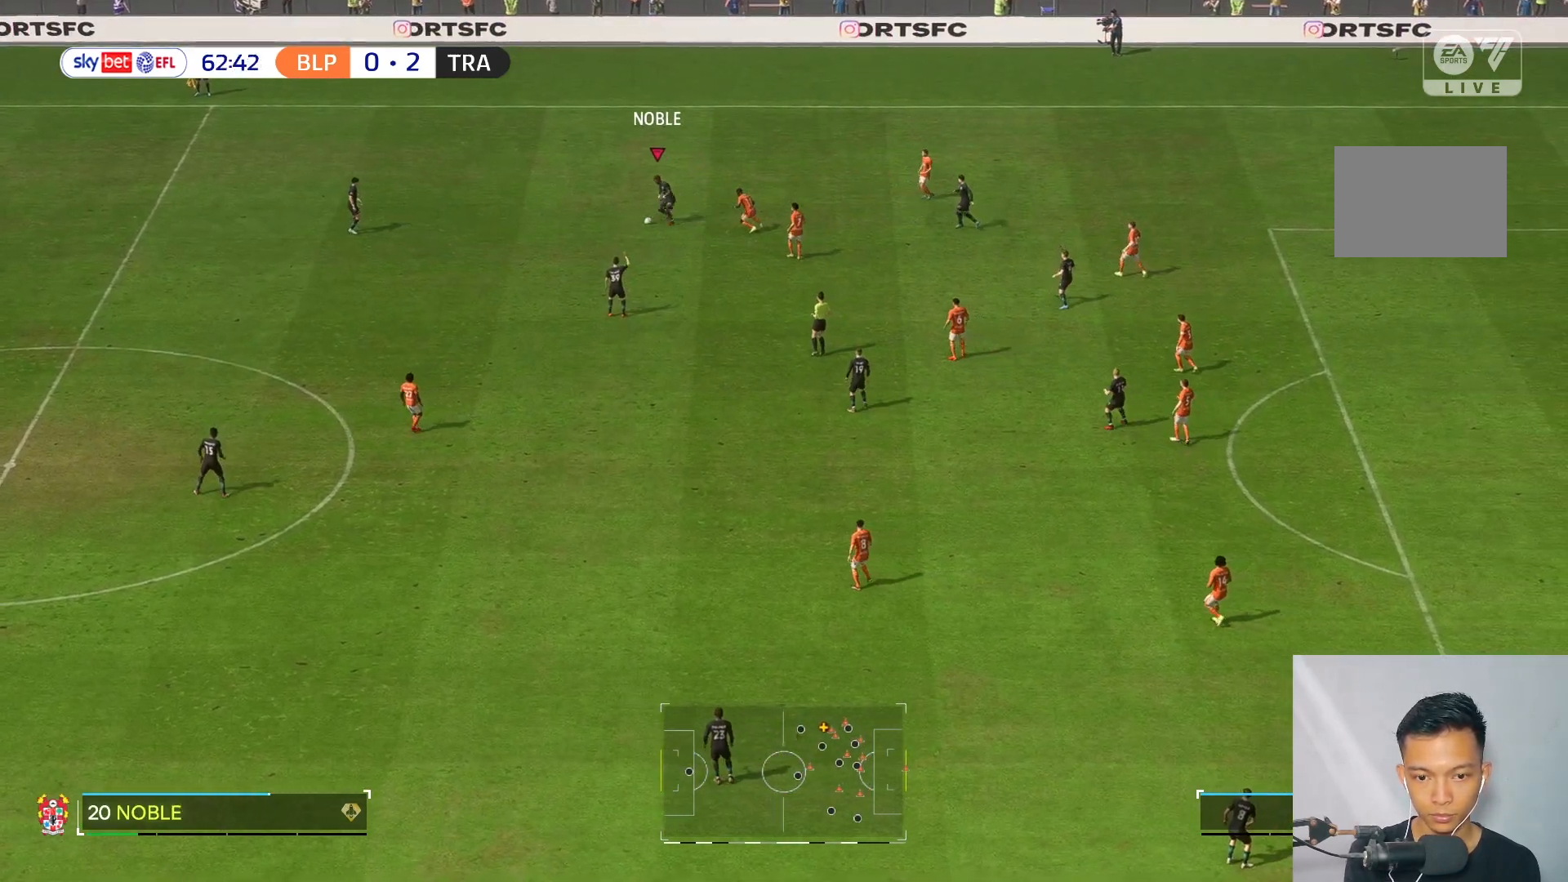
{"buttons": [], "left_stick": "down", "right_stick": "center", "events": []}
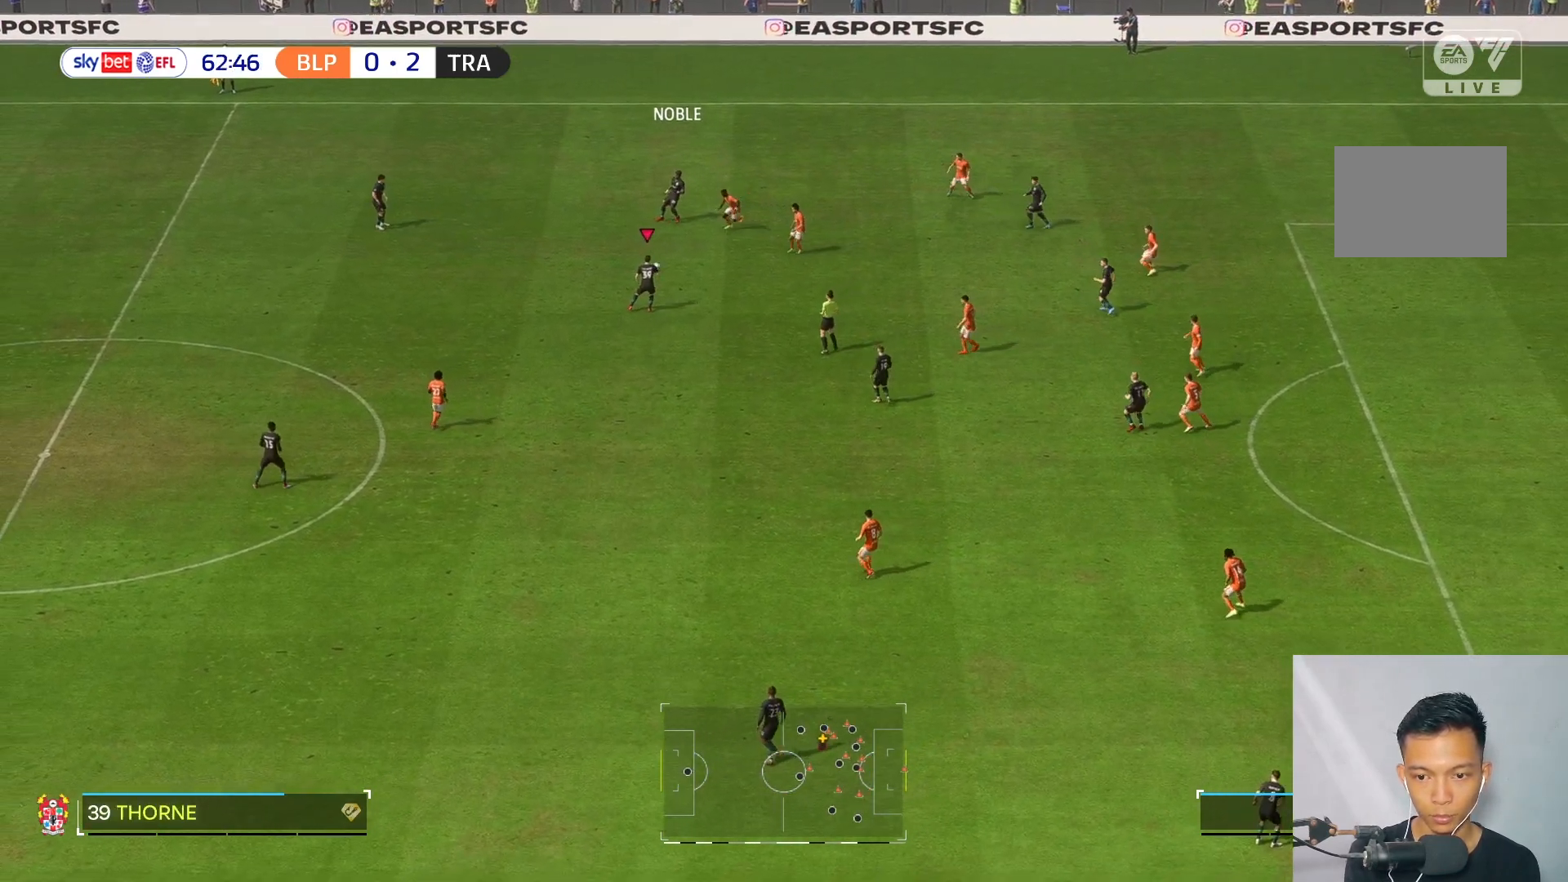
{"buttons": [], "left_stick": "down", "right_stick": "center", "events": []}
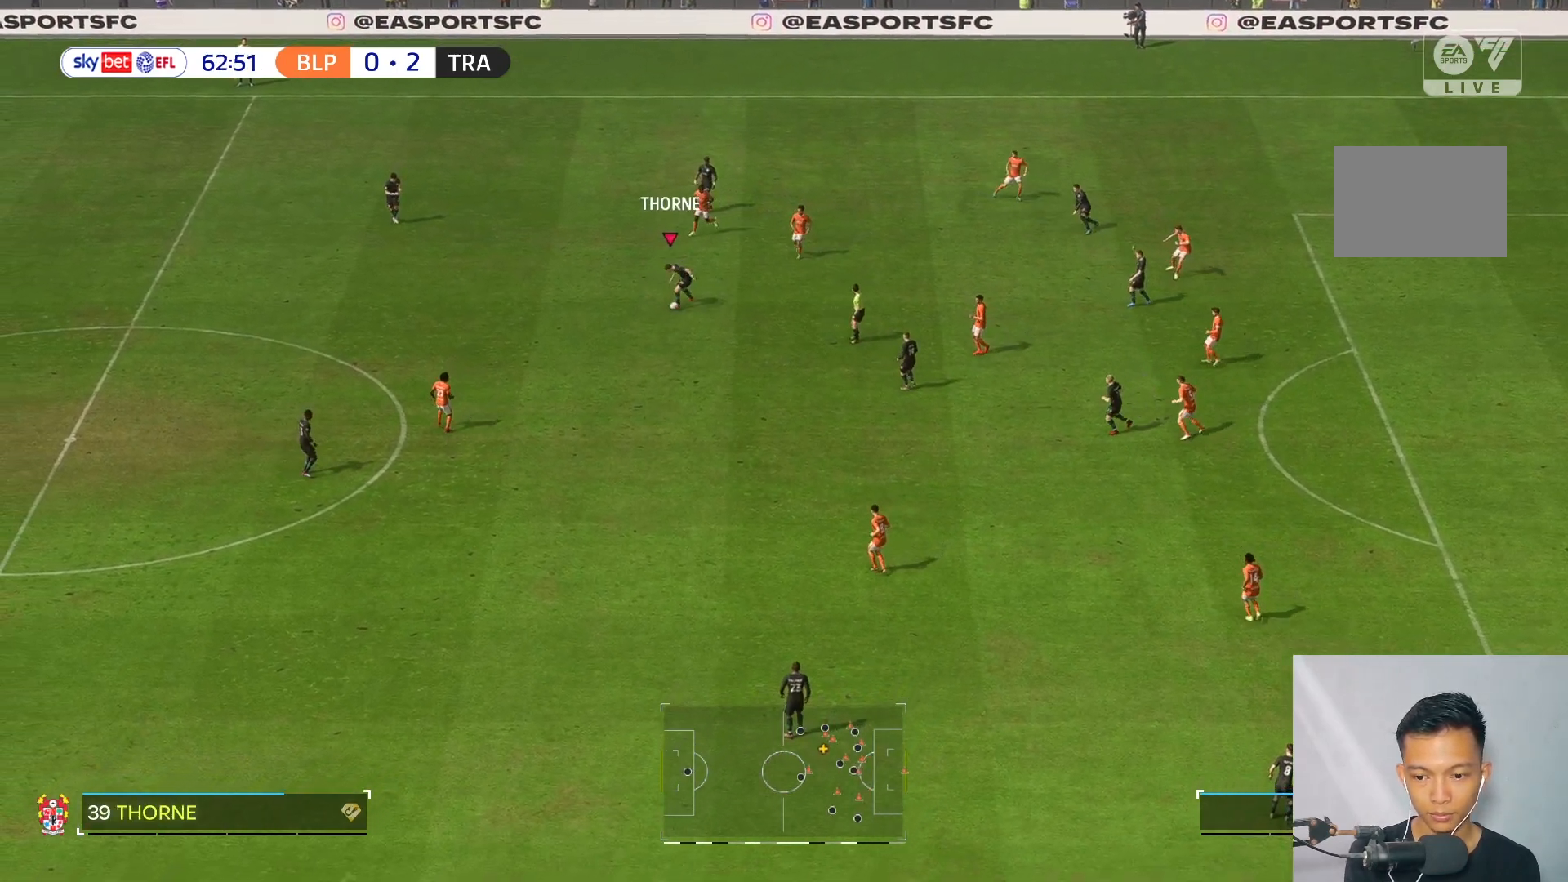
{"buttons": [], "left_stick": "down", "right_stick": "center", "events": []}
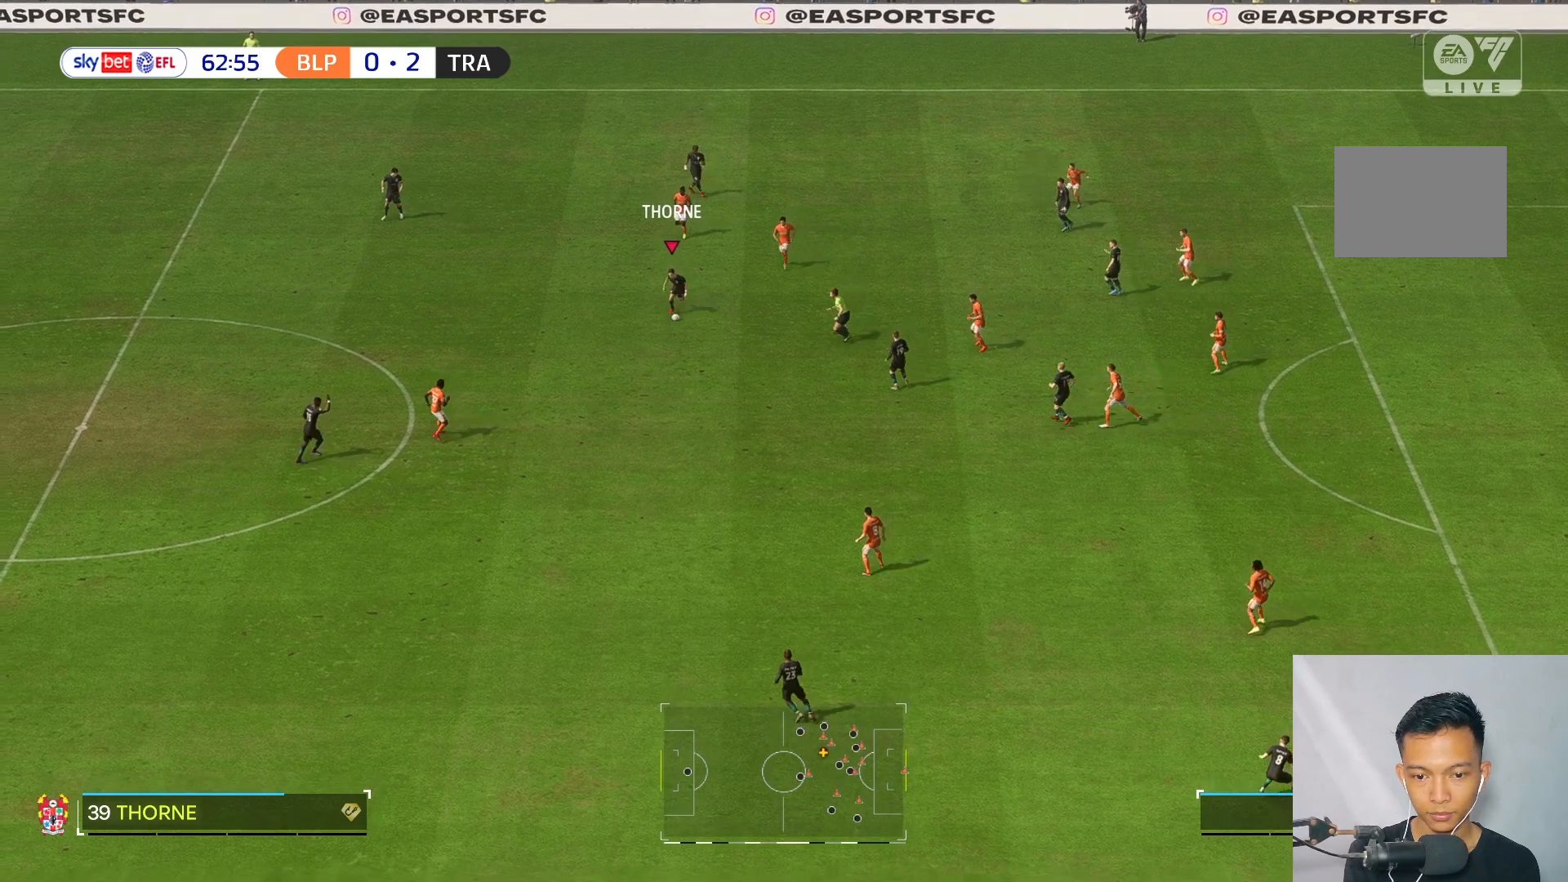
{"buttons": [], "left_stick": "down", "right_stick": "center", "events": []}
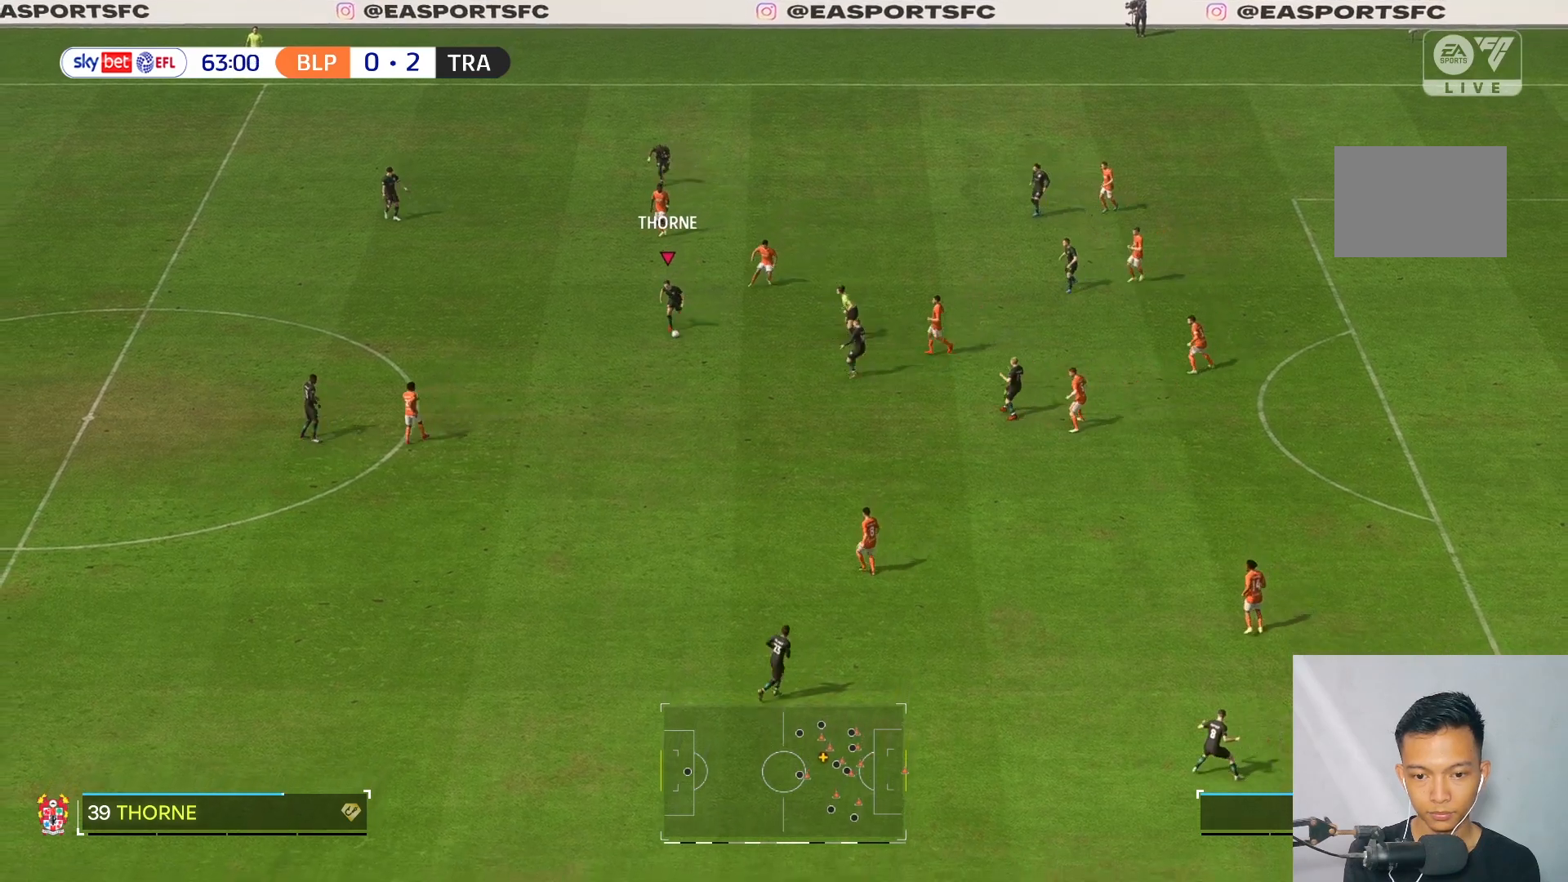
{"buttons": [], "left_stick": "down", "right_stick": "center", "events": []}
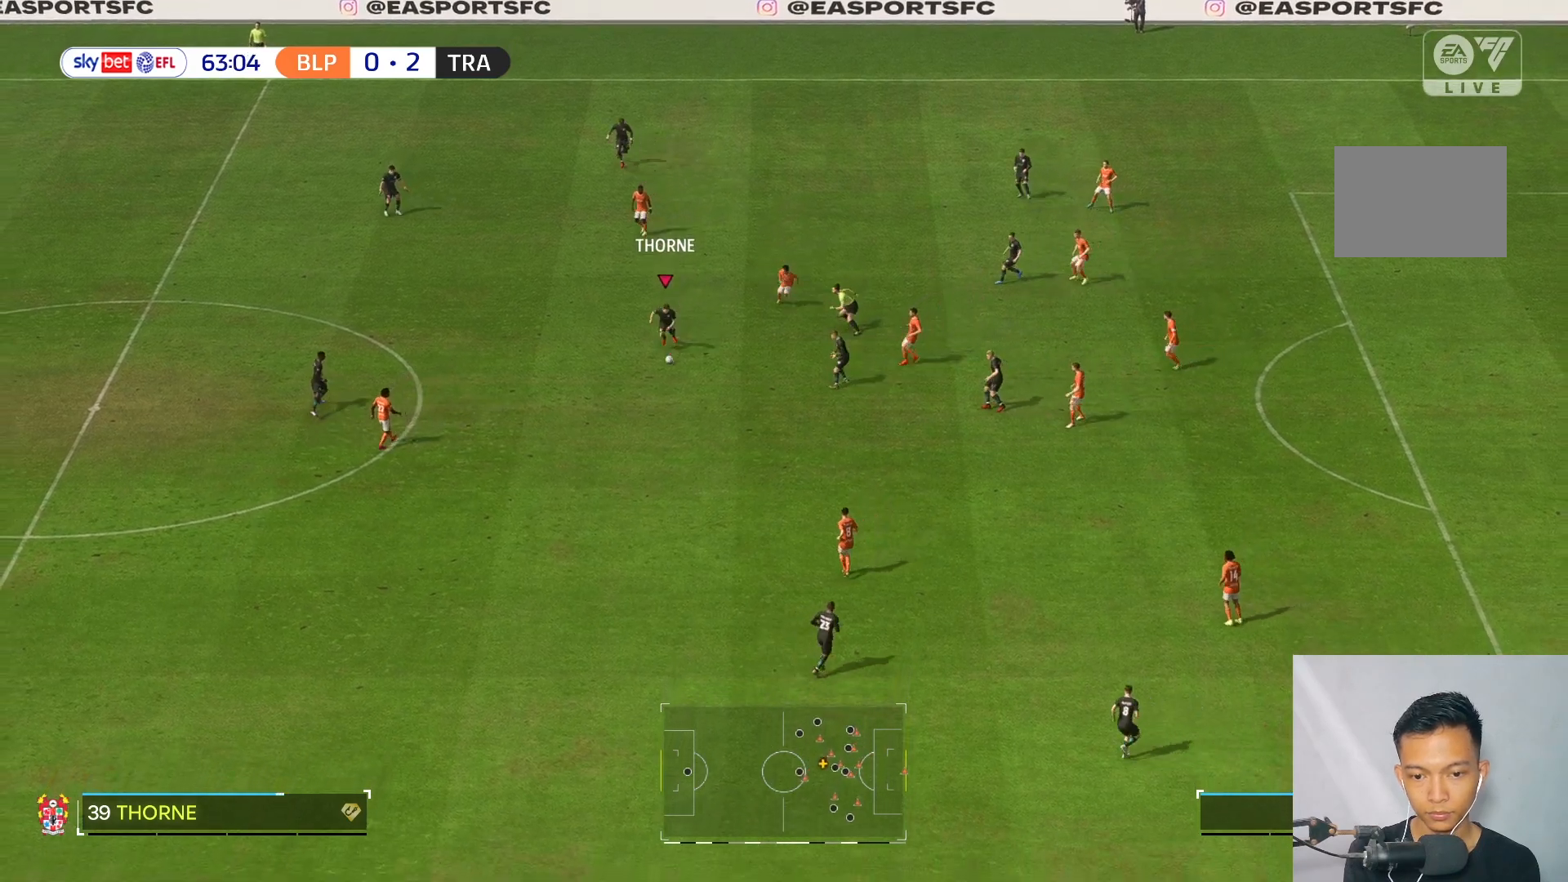
{"buttons": [], "left_stick": "down", "right_stick": "center", "events": []}
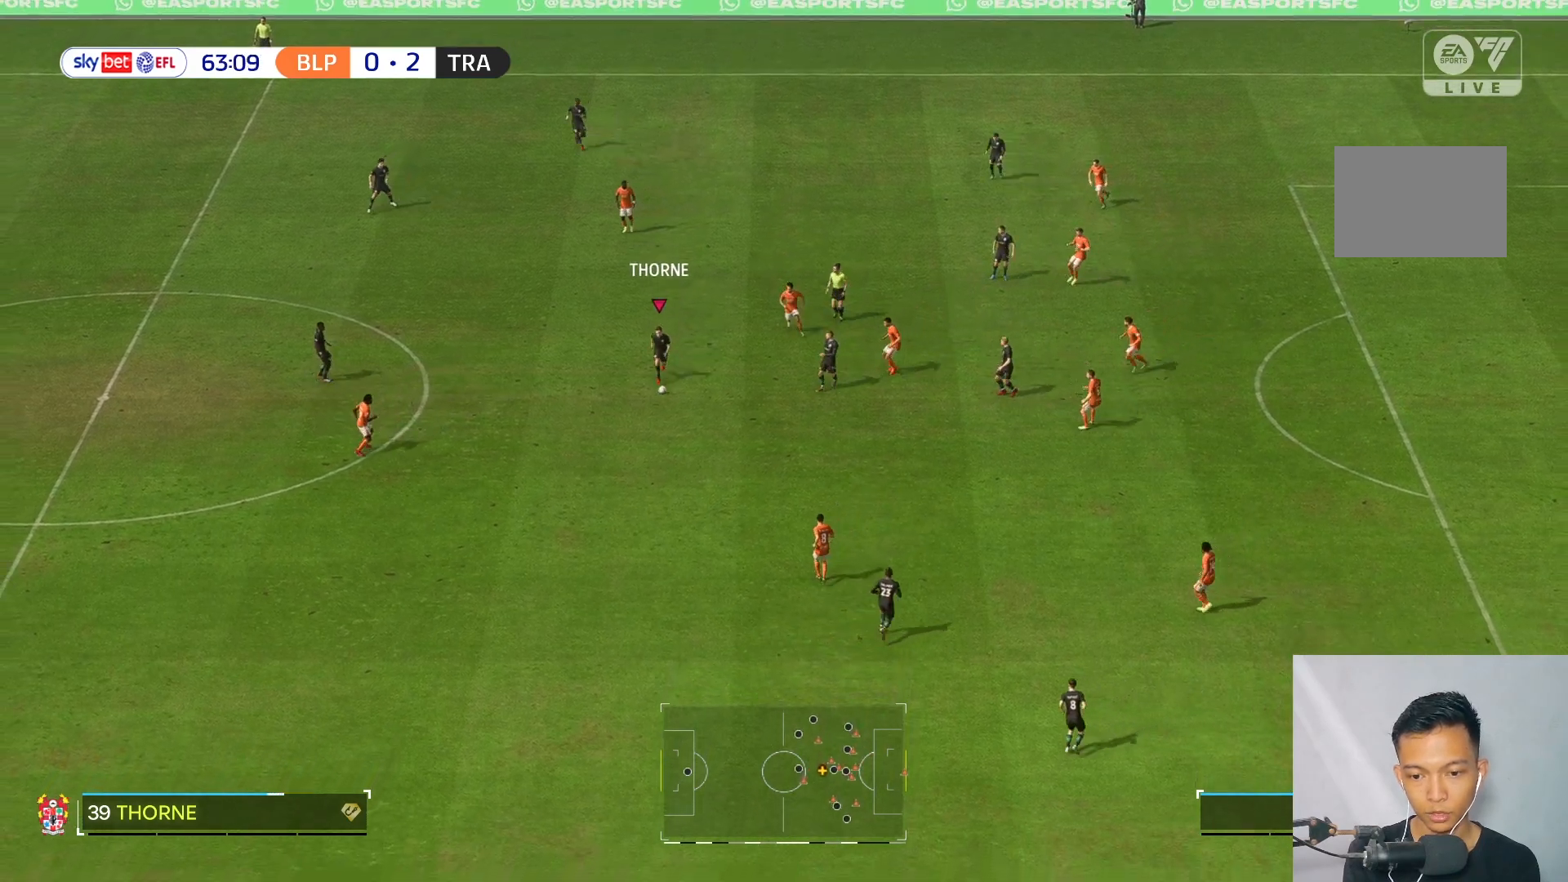
{"buttons": [], "left_stick": "down-right", "right_stick": "center", "events": [[50, "left_stick", "down-right"]]}